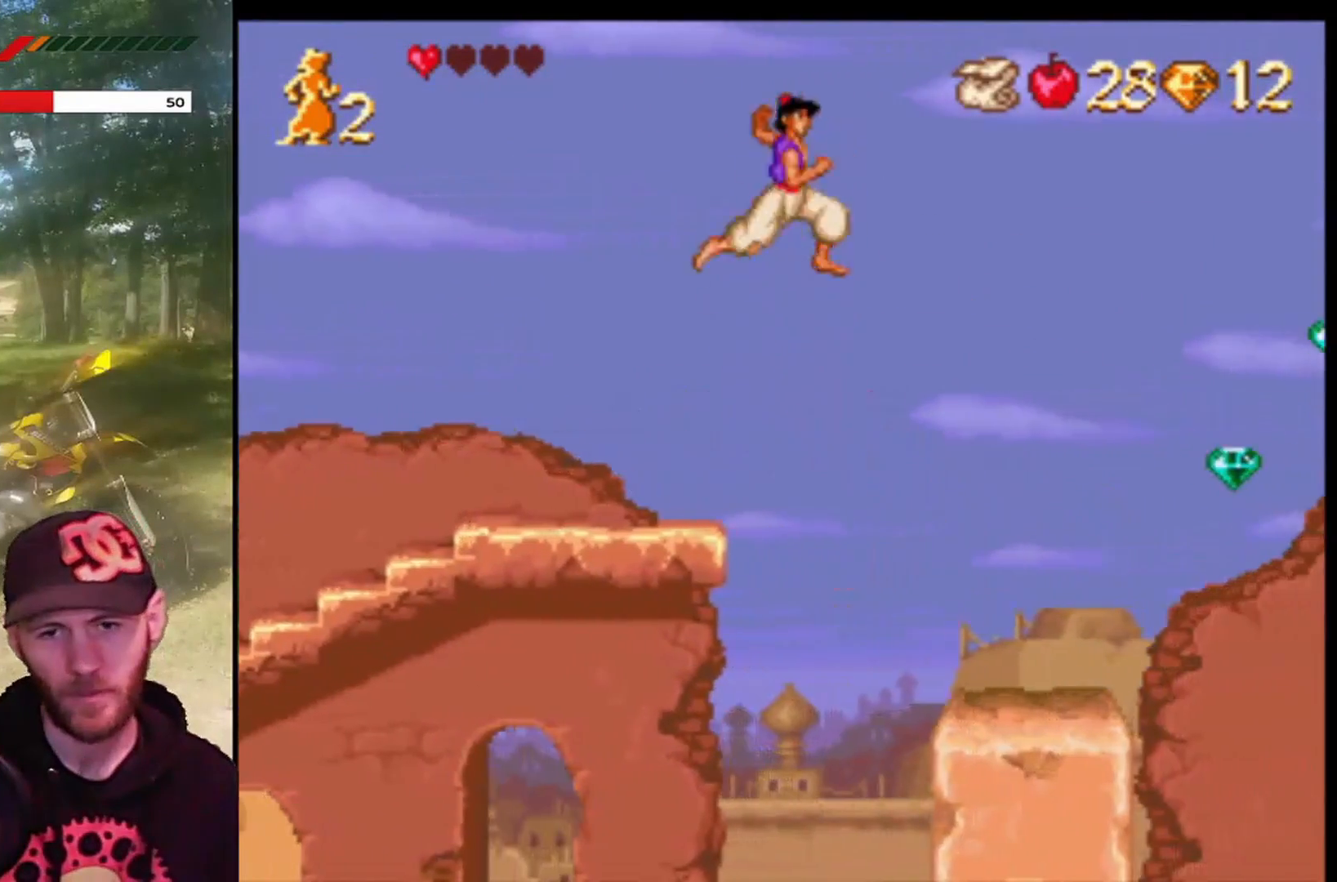
Gameplay with a controller (PlayStation layout); each line is a JSON object with the inputs held at the frame after it. "events" lists button and stick changes between this image and that frame as [ms after this image, input, new state], when the widget could be followed in between. Not read: right_stick.
{"buttons": ["CROSS", "R1", "DPAD_RIGHT"], "left_stick": "center", "events": []}
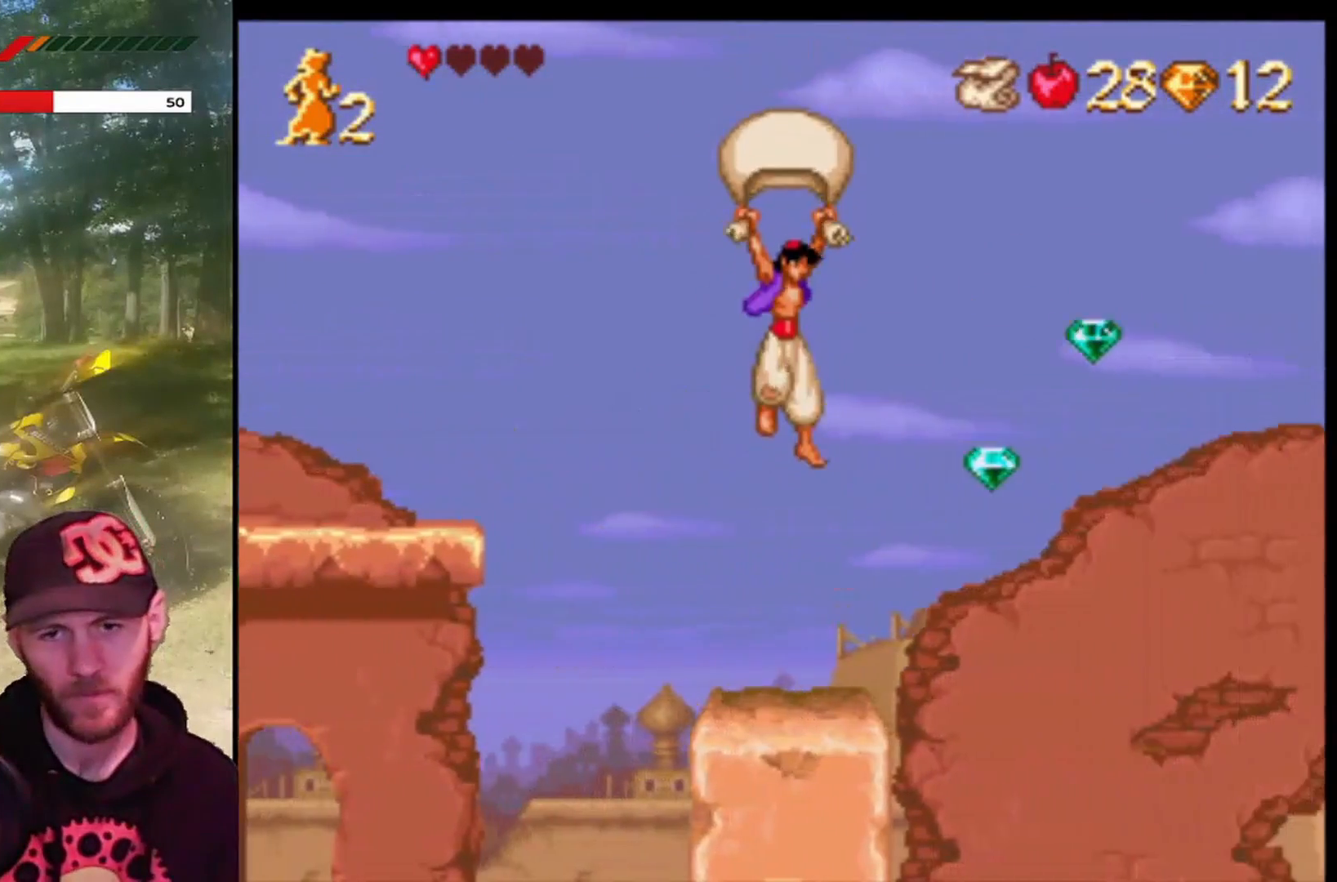
{"buttons": ["CROSS", "R1", "DPAD_RIGHT"], "left_stick": "center", "events": []}
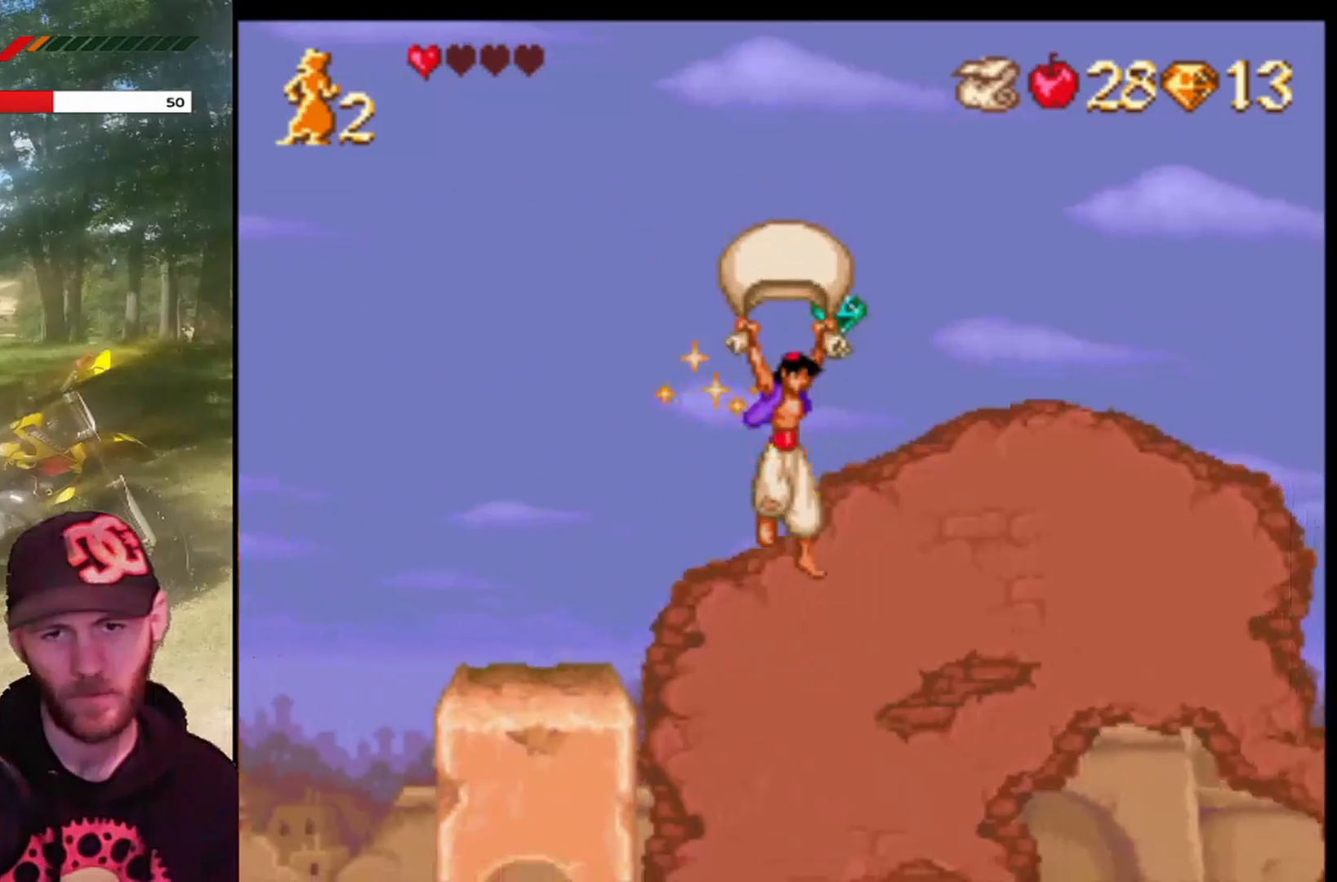
{"buttons": ["CROSS", "R1", "DPAD_RIGHT"], "left_stick": "center", "events": []}
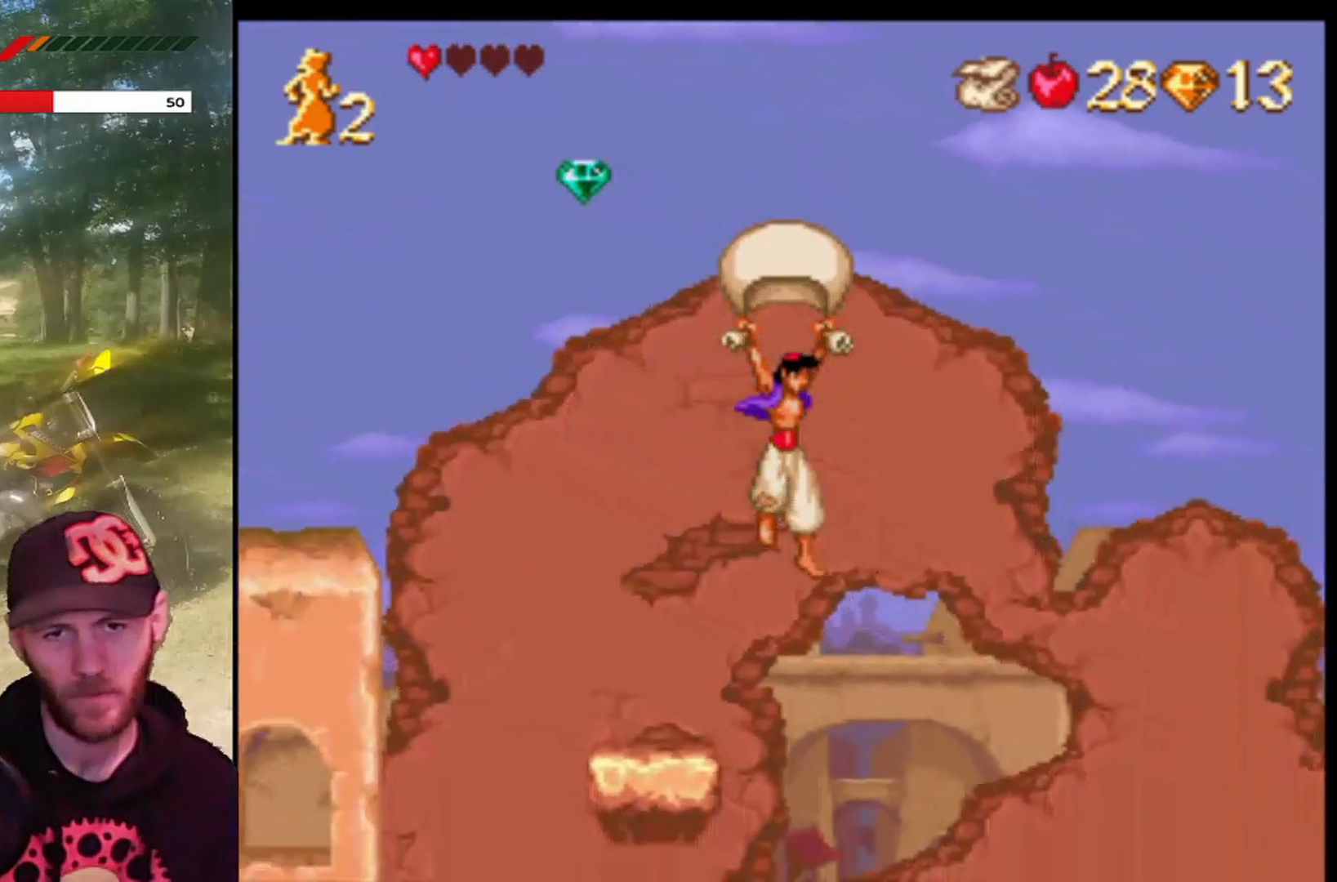
{"buttons": ["CROSS", "R1", "DPAD_RIGHT"], "left_stick": "center", "events": []}
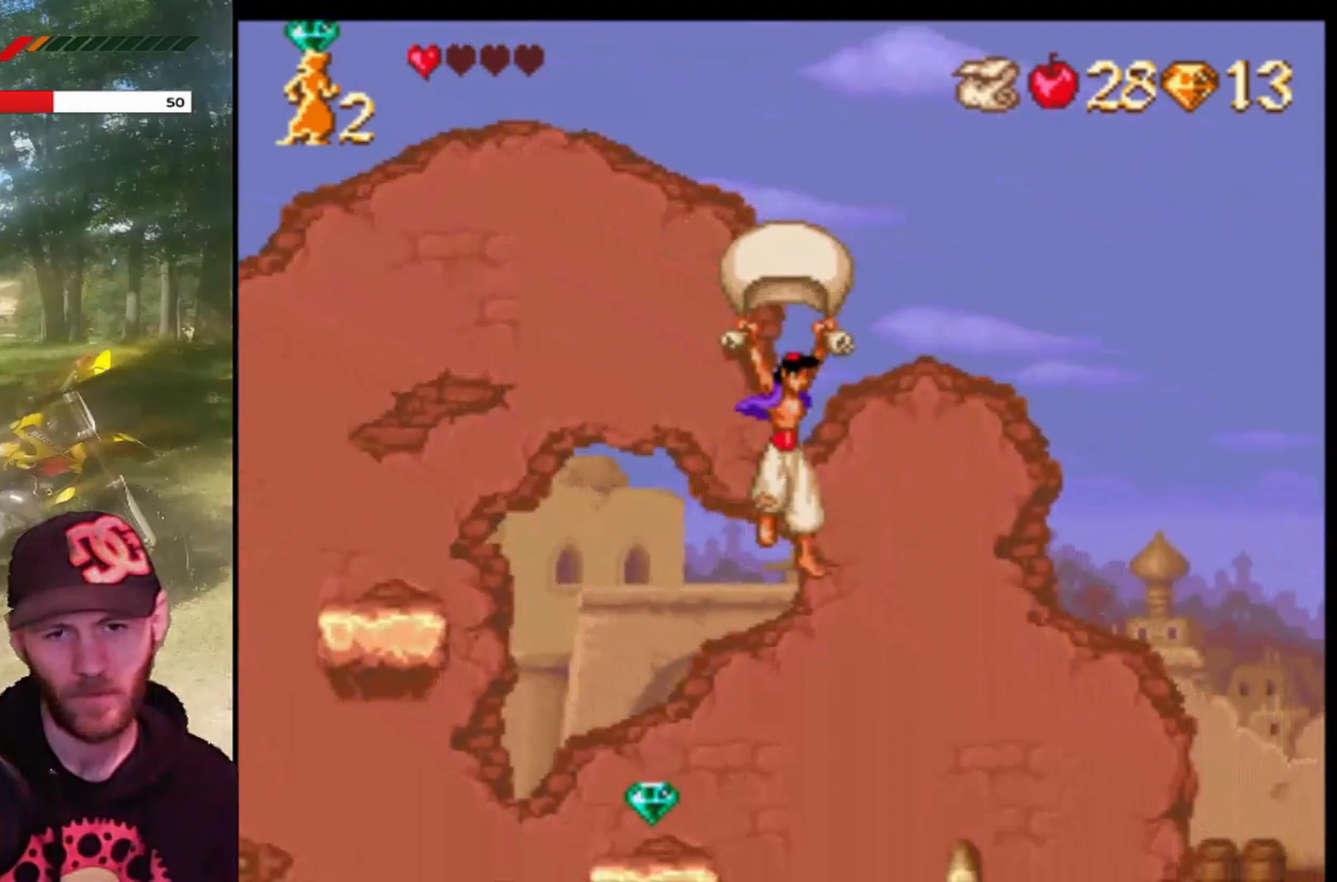
{"buttons": ["CROSS", "R1", "DPAD_UP", "DPAD_LEFT"], "left_stick": "center", "events": [[433, "DPAD_RIGHT", "up"], [433, "DPAD_UP", "down"], [467, "DPAD_LEFT", "down"]]}
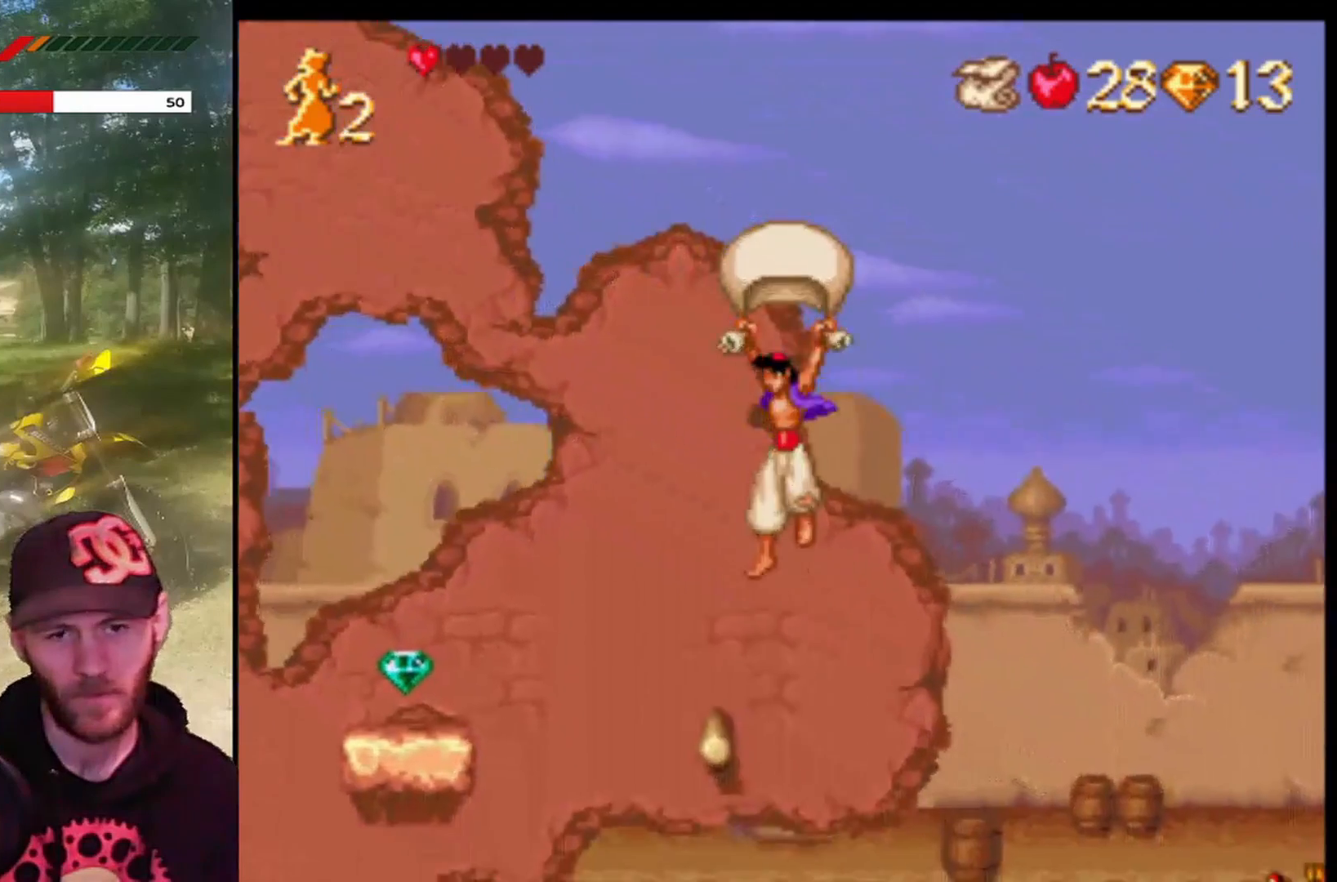
{"buttons": ["CROSS", "R1", "DPAD_UP", "DPAD_LEFT"], "left_stick": "center", "events": []}
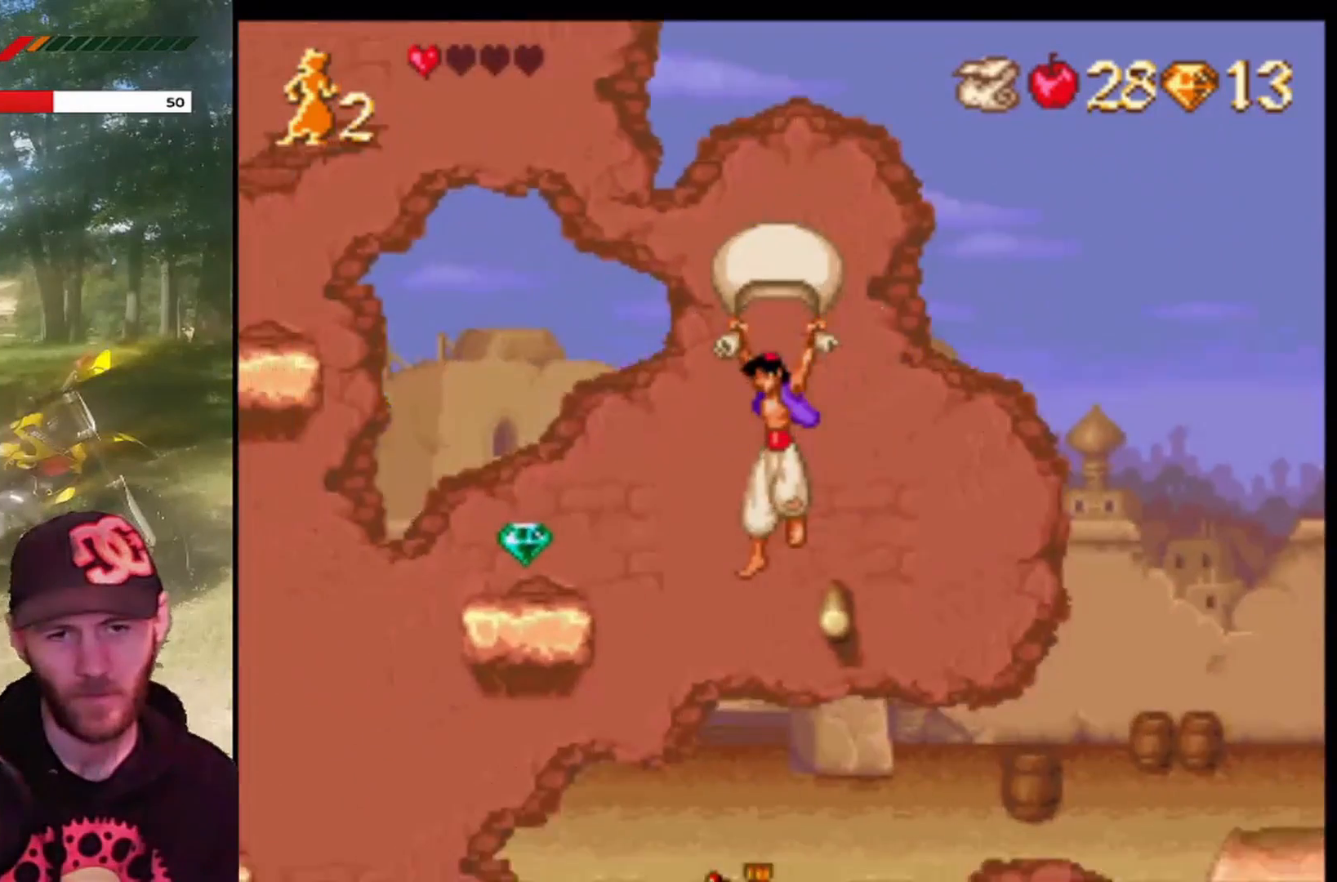
{"buttons": ["DPAD_RIGHT"], "left_stick": "center", "events": [[301, "DPAD_UP", "up"], [334, "DPAD_LEFT", "up"], [334, "DPAD_UP", "down"], [367, "DPAD_UP", "up"], [401, "DPAD_RIGHT", "down"], [434, "R1", "up"], [468, "CROSS", "up"]]}
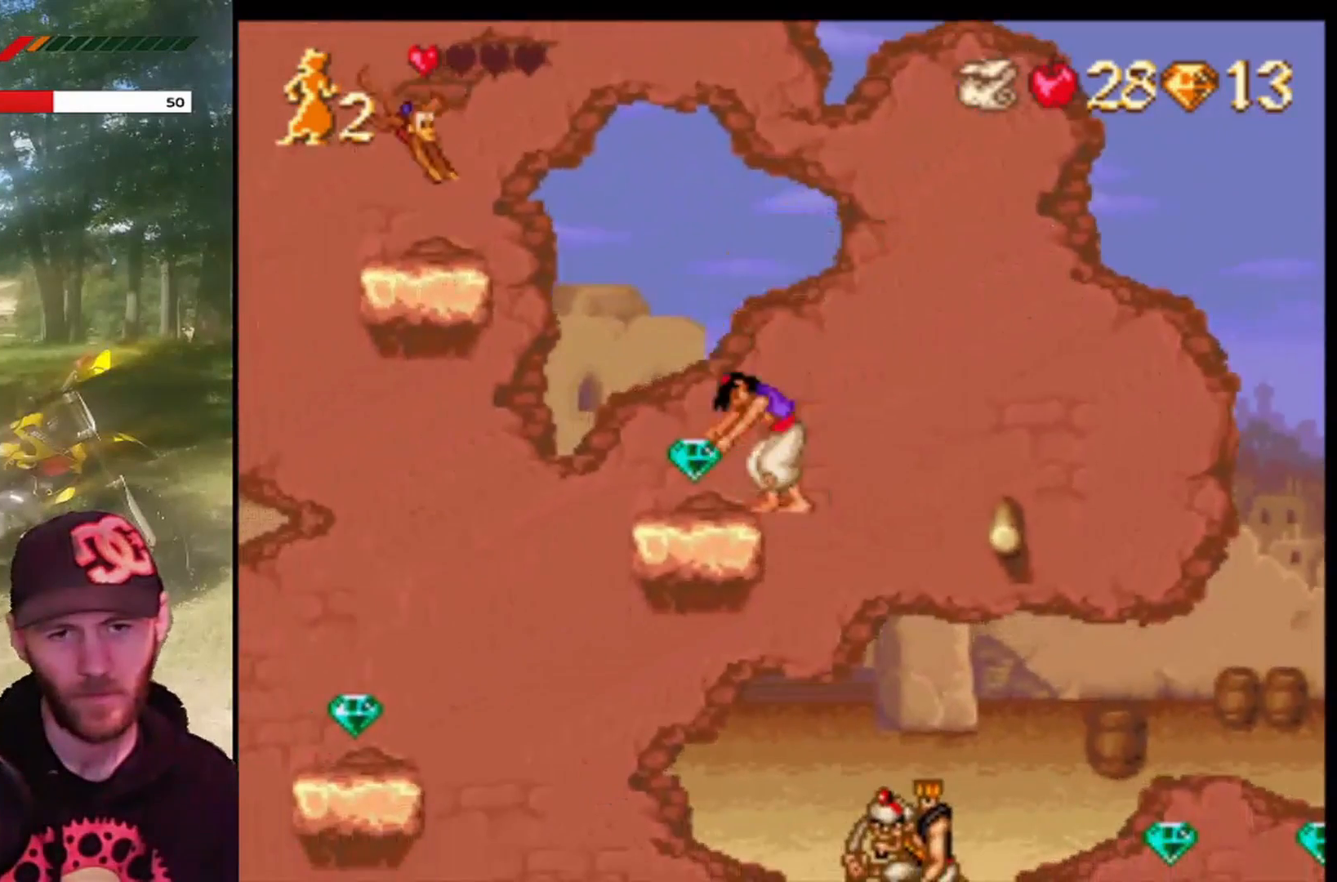
{"buttons": [], "left_stick": "center", "events": [[33, "DPAD_RIGHT", "up"], [167, "DPAD_LEFT", "down"], [400, "DPAD_LEFT", "up"]]}
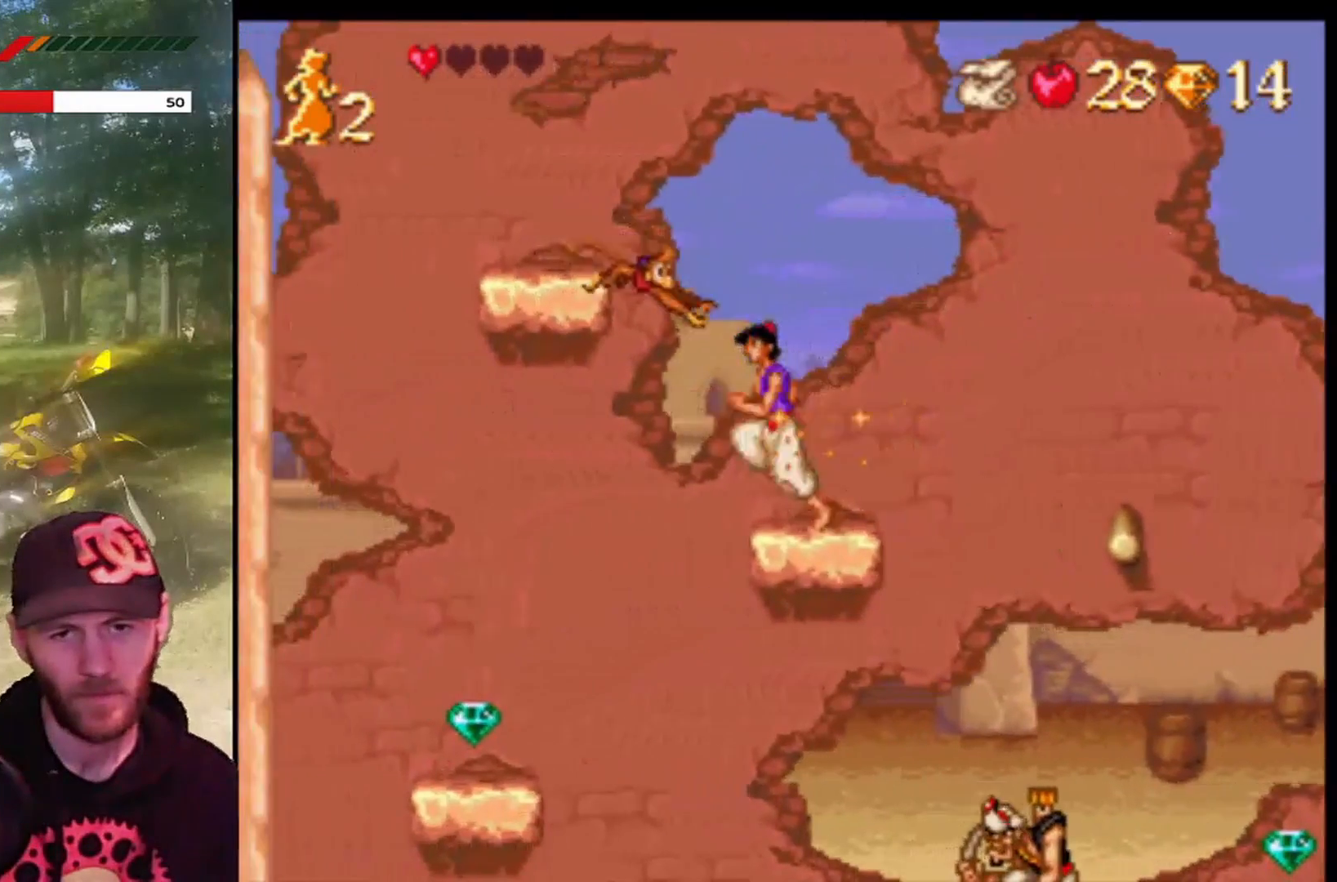
{"buttons": [], "left_stick": "center", "events": [[100, "CROSS", "down"], [134, "DPAD_LEFT", "down"], [267, "CROSS", "up"], [367, "DPAD_LEFT", "up"]]}
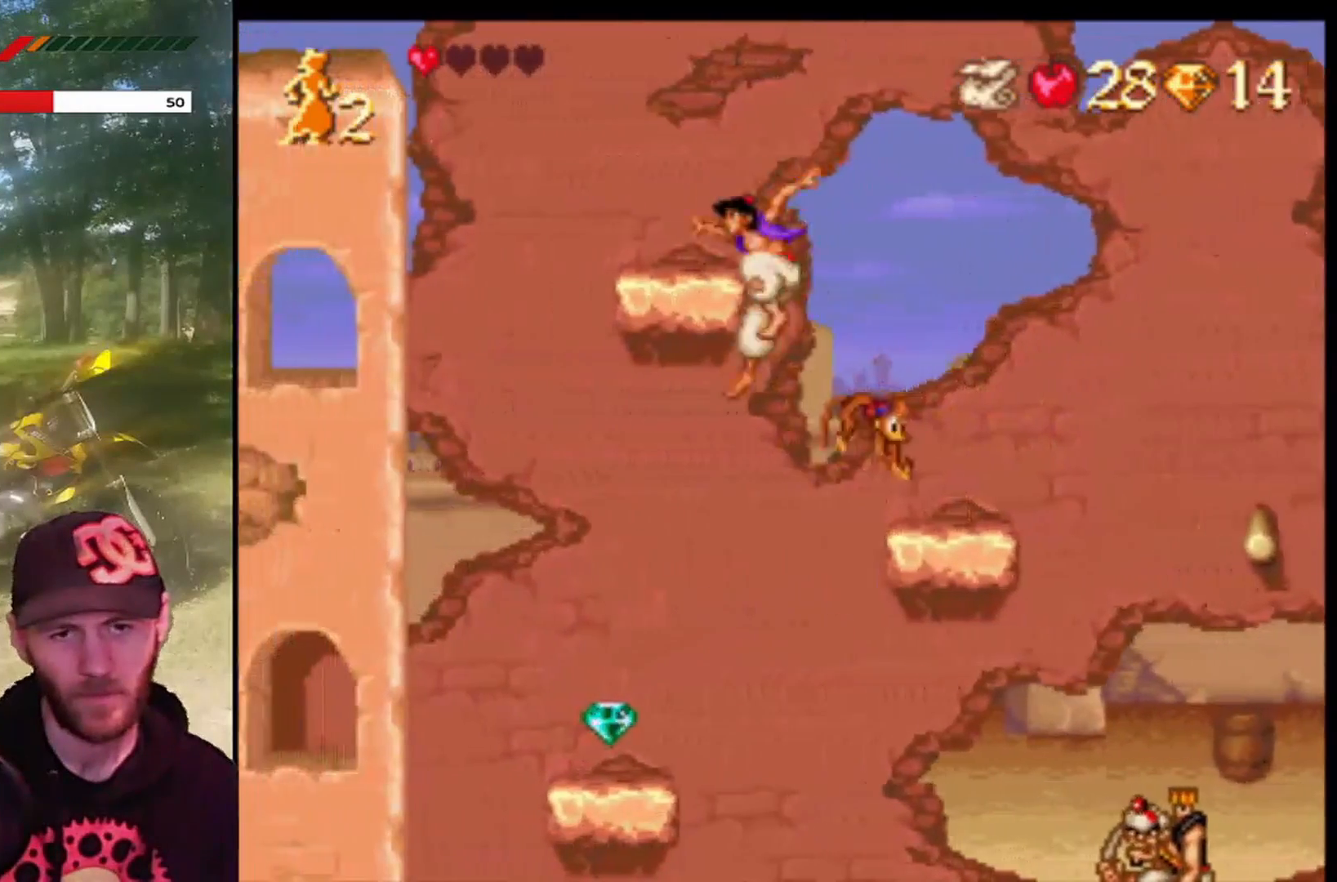
{"buttons": [], "left_stick": "center", "events": [[67, "DPAD_LEFT", "down"], [434, "DPAD_LEFT", "up"]]}
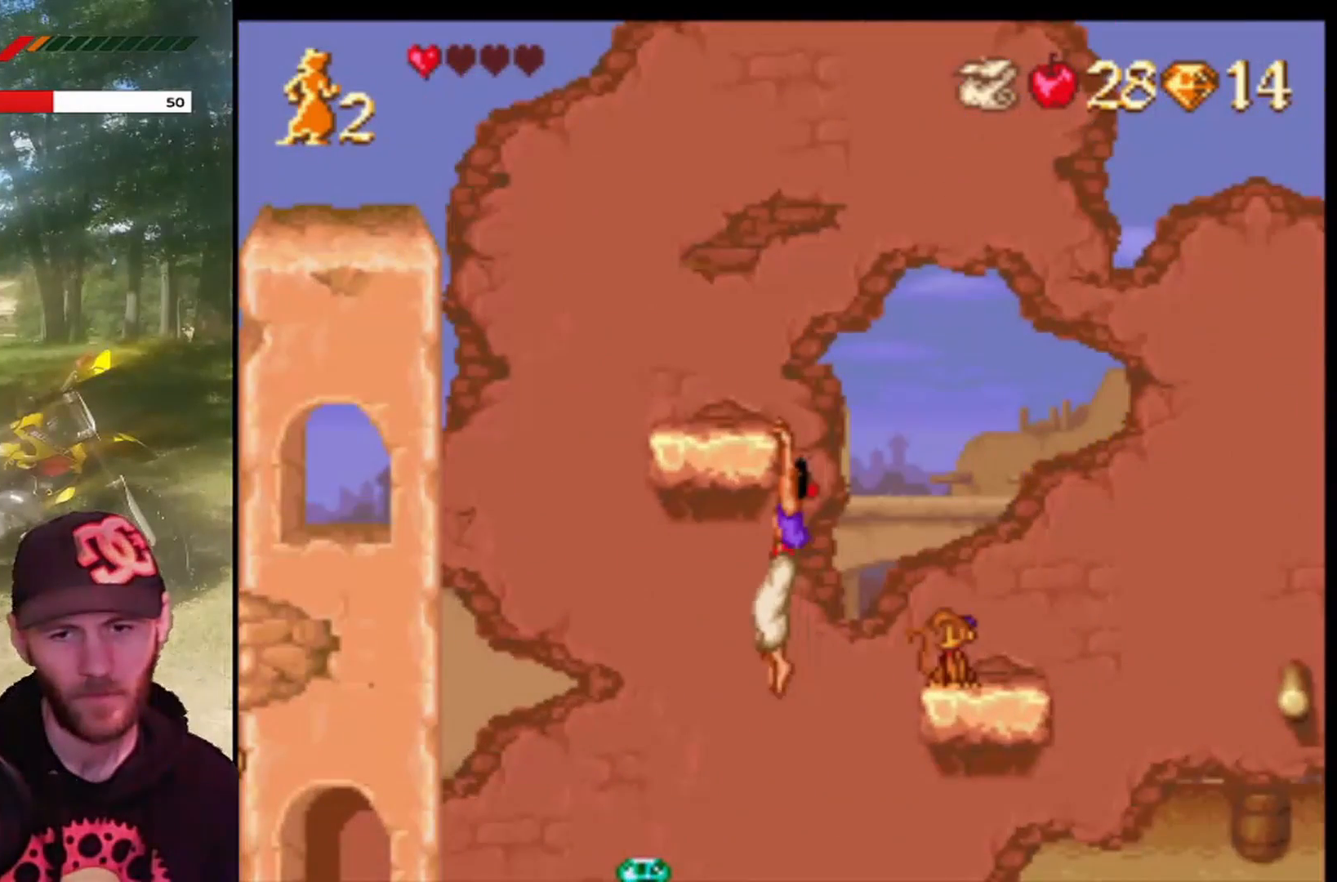
{"buttons": [], "left_stick": "center", "events": [[234, "DPAD_LEFT", "down"], [267, "CROSS", "down"], [401, "DPAD_LEFT", "up"], [468, "CROSS", "up"]]}
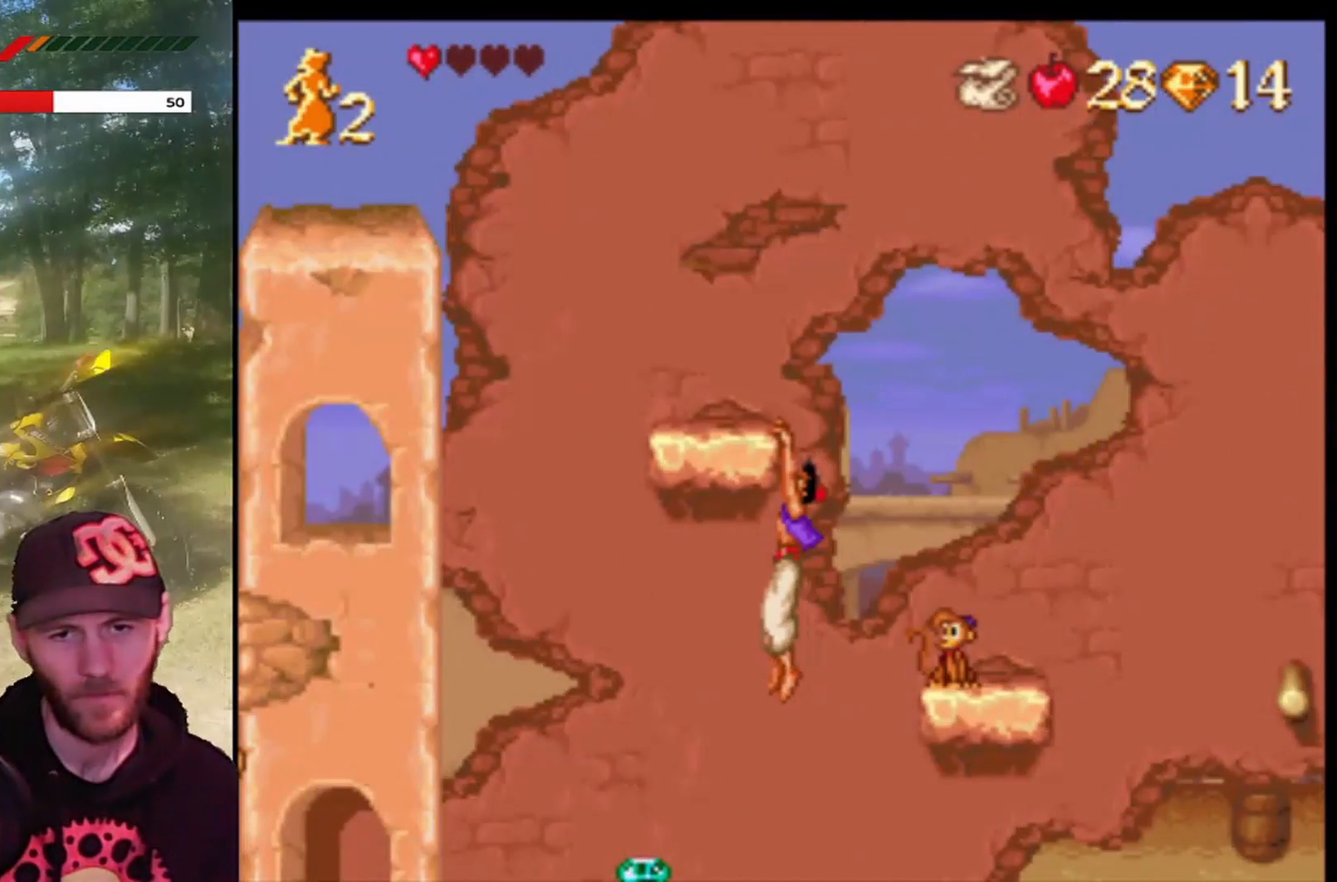
{"buttons": ["DPAD_UP"], "left_stick": "center", "events": [[167, "CROSS", "down"], [167, "DPAD_LEFT", "down"], [267, "DPAD_LEFT", "up"], [334, "CROSS", "up"], [367, "DPAD_UP", "down"]]}
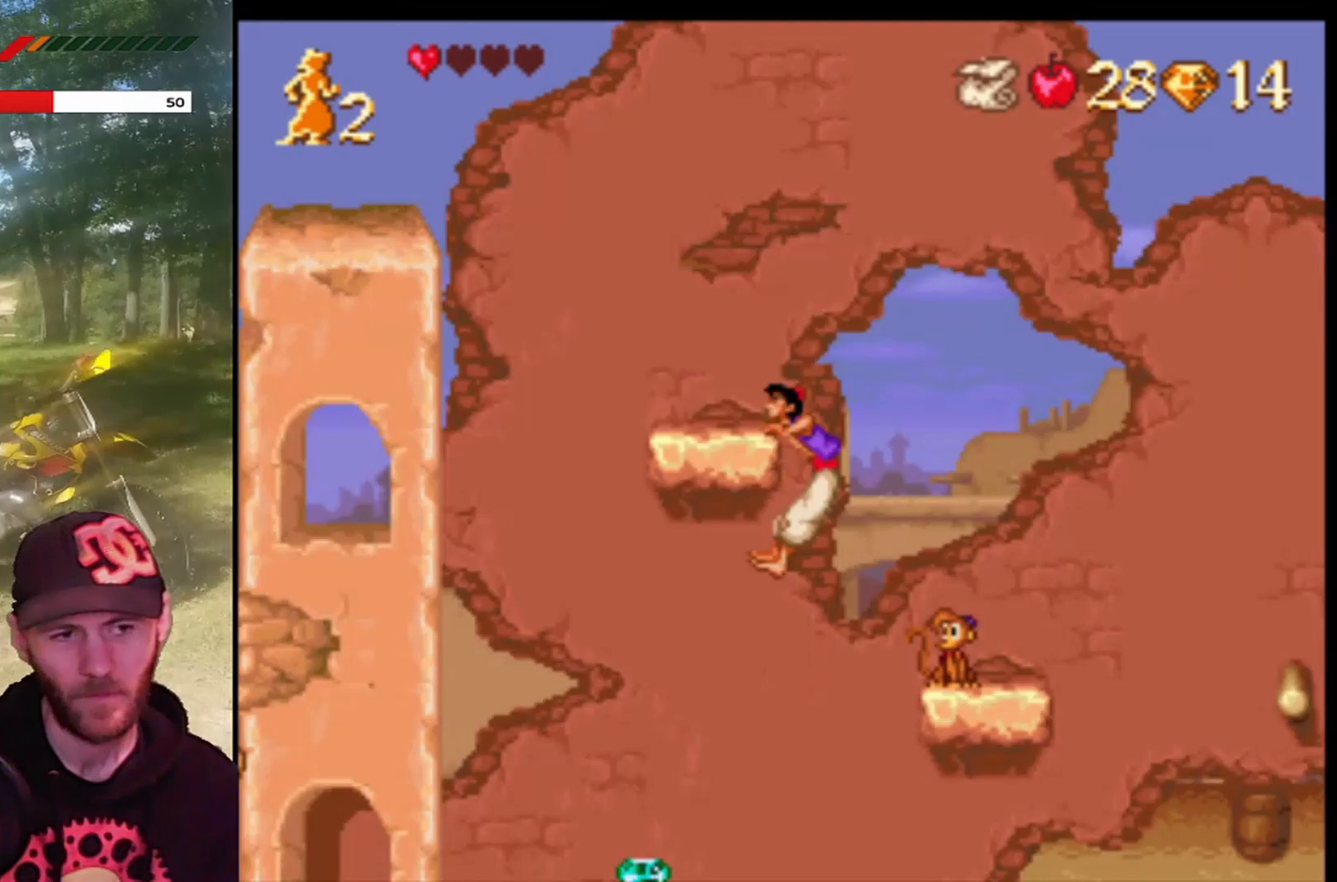
{"buttons": ["DPAD_LEFT"], "left_stick": "center", "events": [[67, "DPAD_UP", "up"], [467, "DPAD_LEFT", "down"]]}
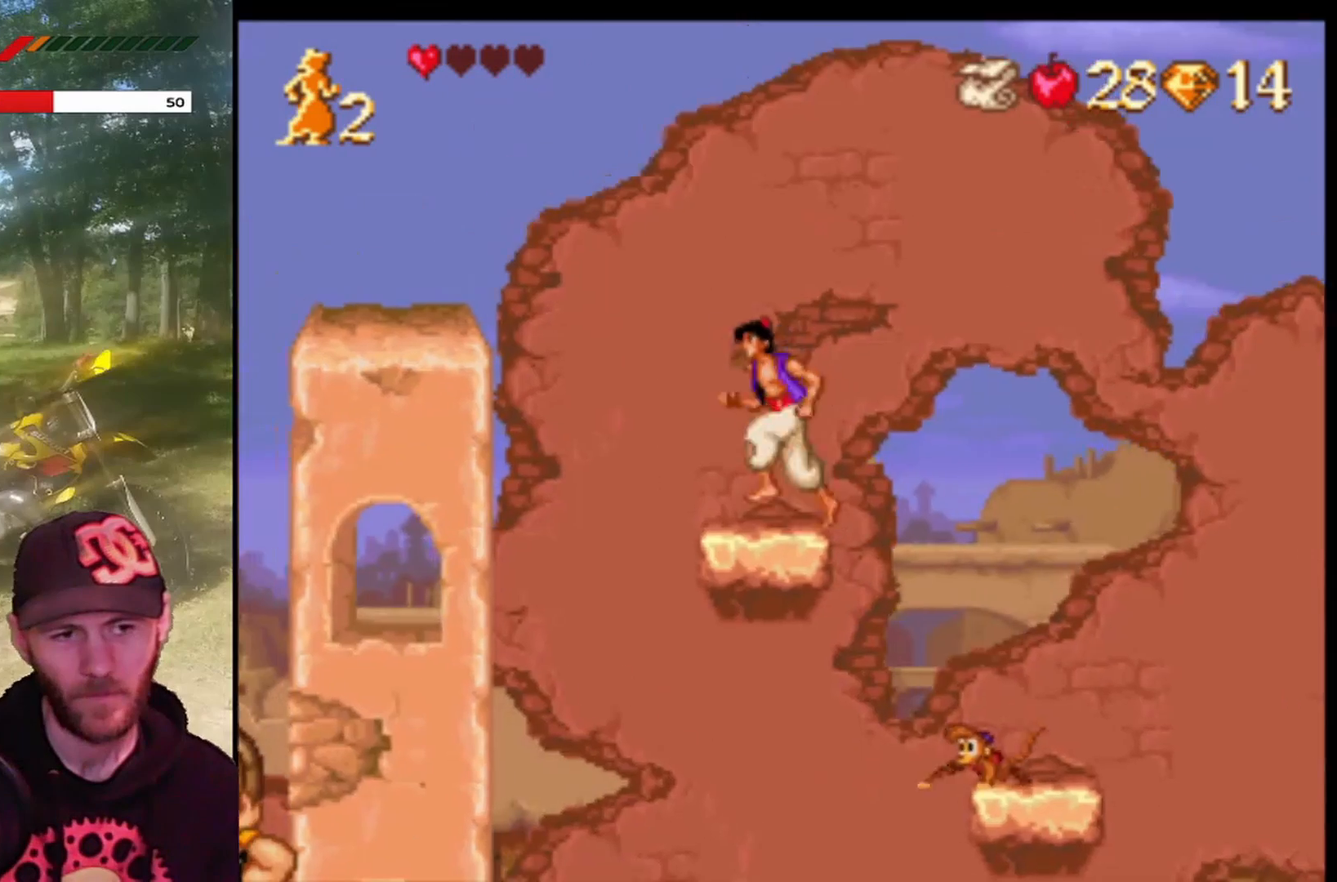
{"buttons": [], "left_stick": "center", "events": [[467, "DPAD_LEFT", "up"]]}
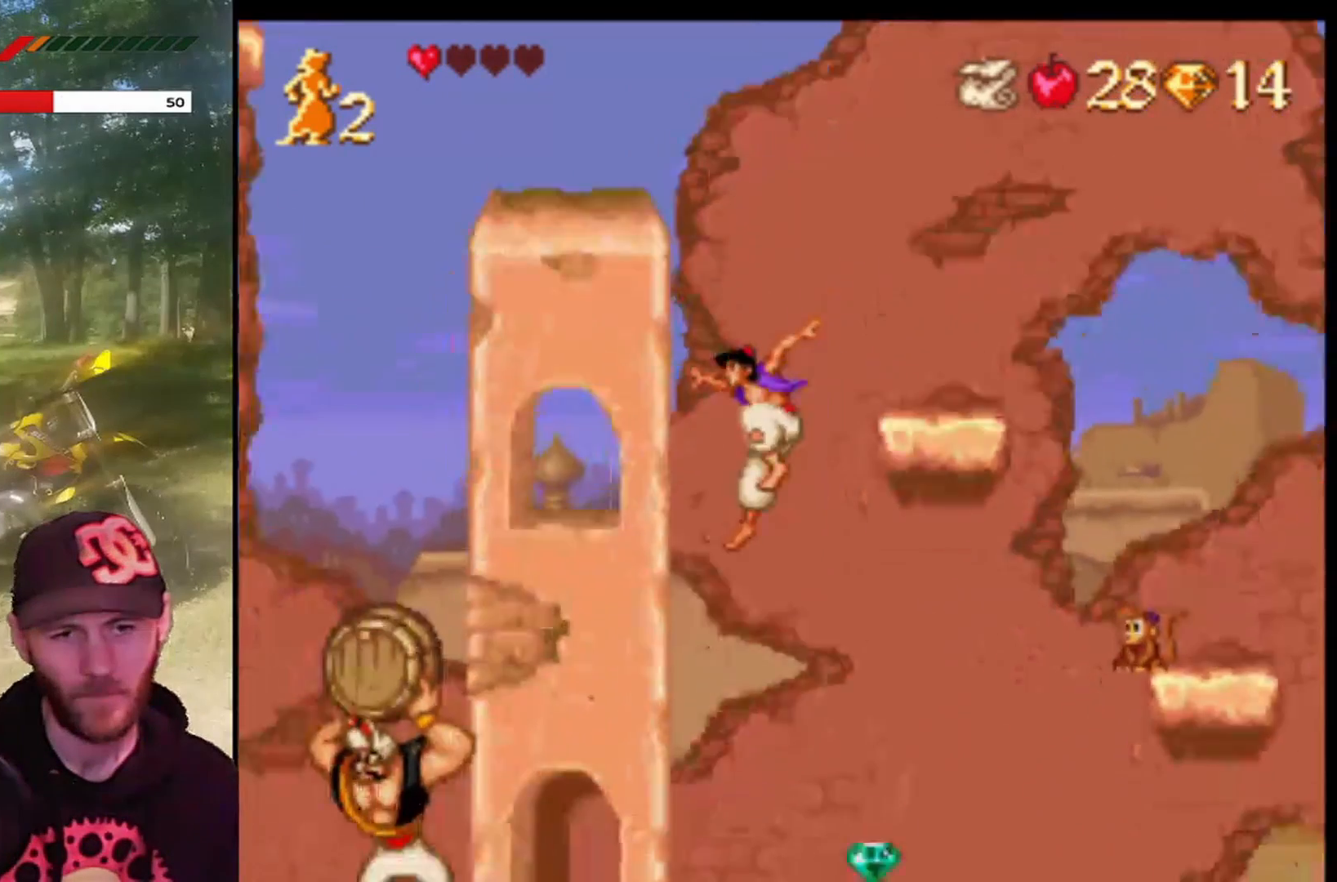
{"buttons": [], "left_stick": "center", "events": [[34, "DPAD_RIGHT", "down"], [501, "DPAD_RIGHT", "up"]]}
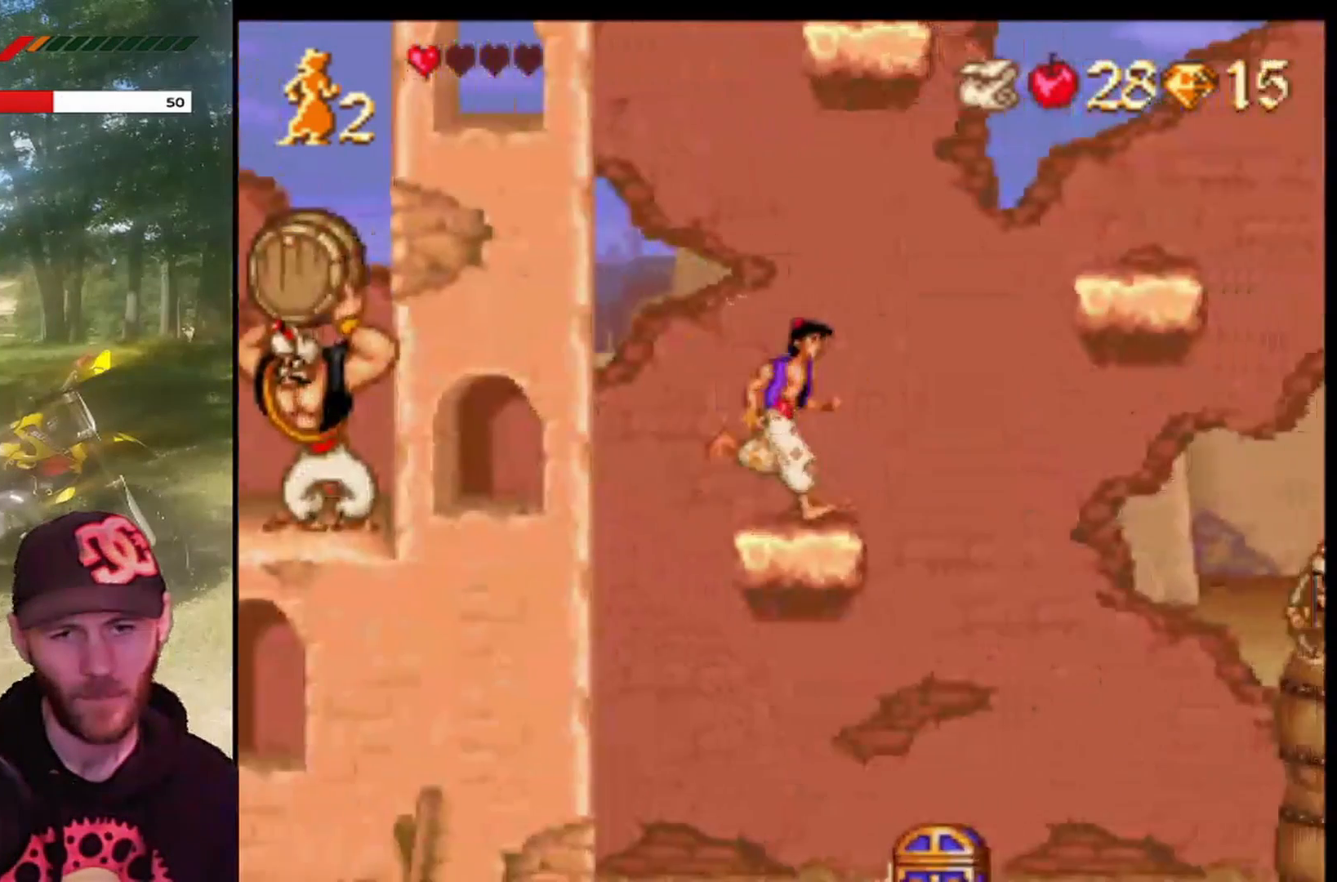
{"buttons": [], "left_stick": "center", "events": []}
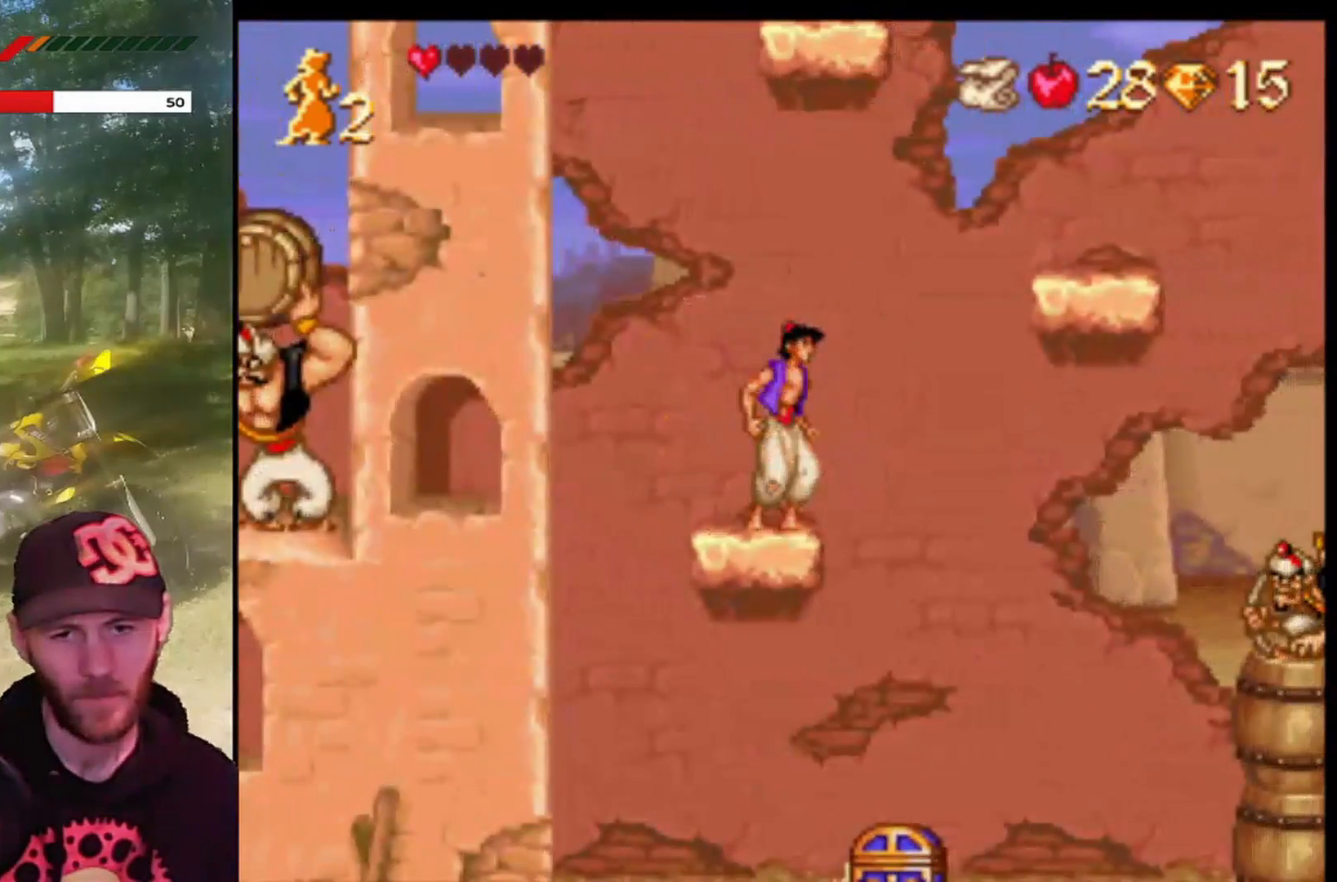
{"buttons": ["DPAD_LEFT"], "left_stick": "center", "events": [[67, "DPAD_RIGHT", "down"], [401, "DPAD_RIGHT", "up"], [467, "DPAD_LEFT", "down"]]}
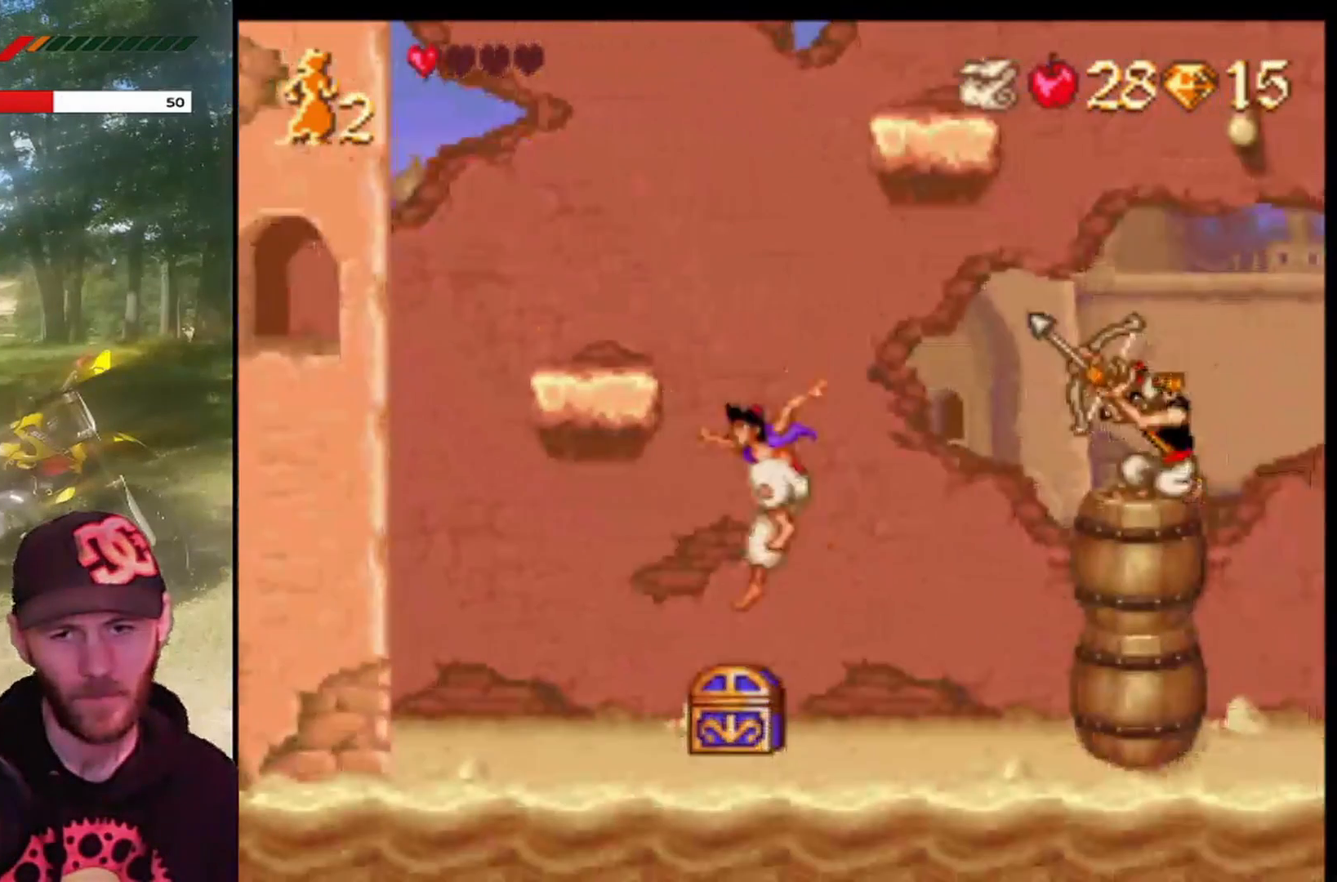
{"buttons": ["DPAD_LEFT"], "left_stick": "center", "events": []}
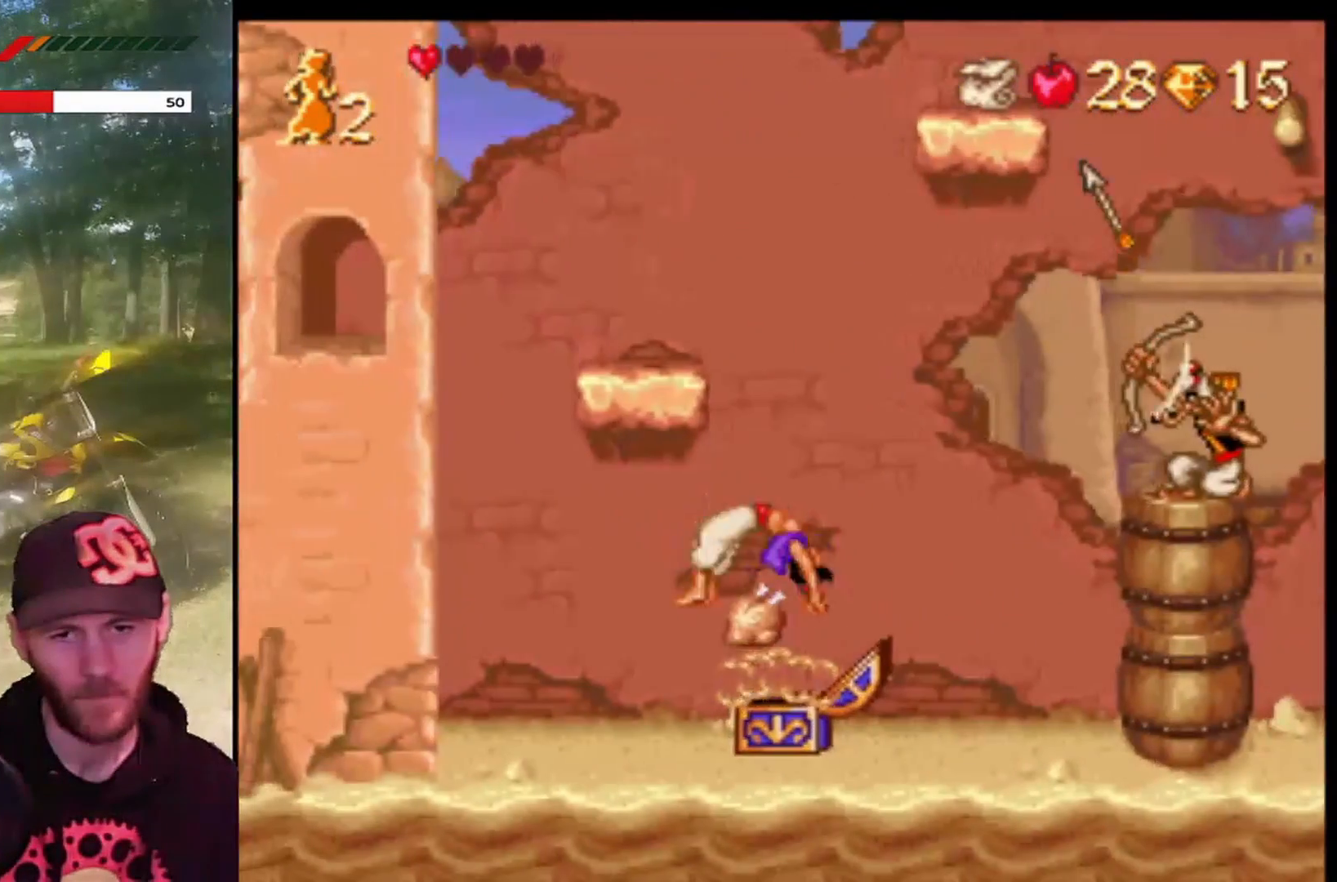
{"buttons": ["DPAD_LEFT"], "left_stick": "center", "events": []}
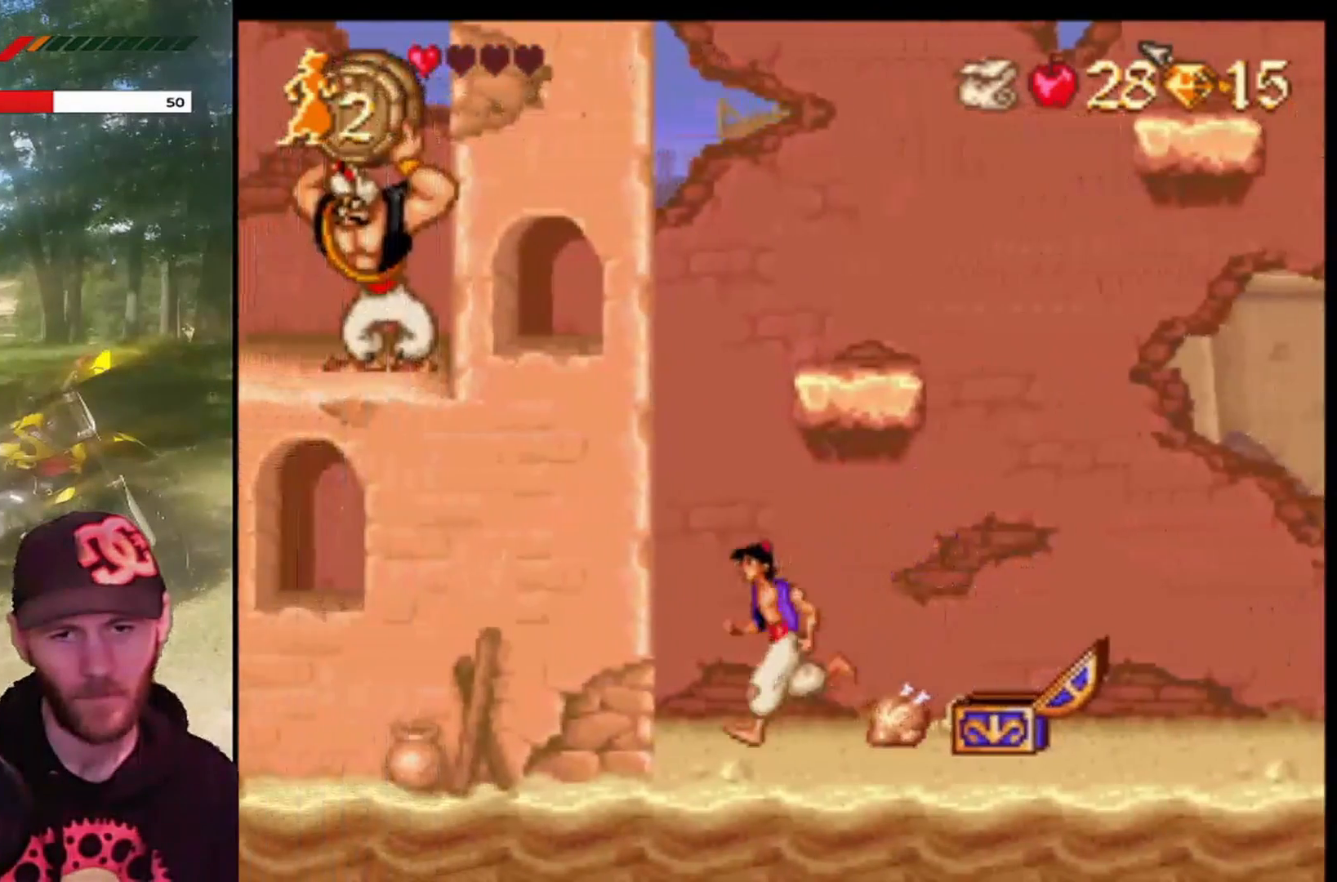
{"buttons": ["CROSS", "DPAD_RIGHT"], "left_stick": "center", "events": [[233, "CROSS", "down"], [267, "DPAD_LEFT", "up"], [334, "DPAD_RIGHT", "down"]]}
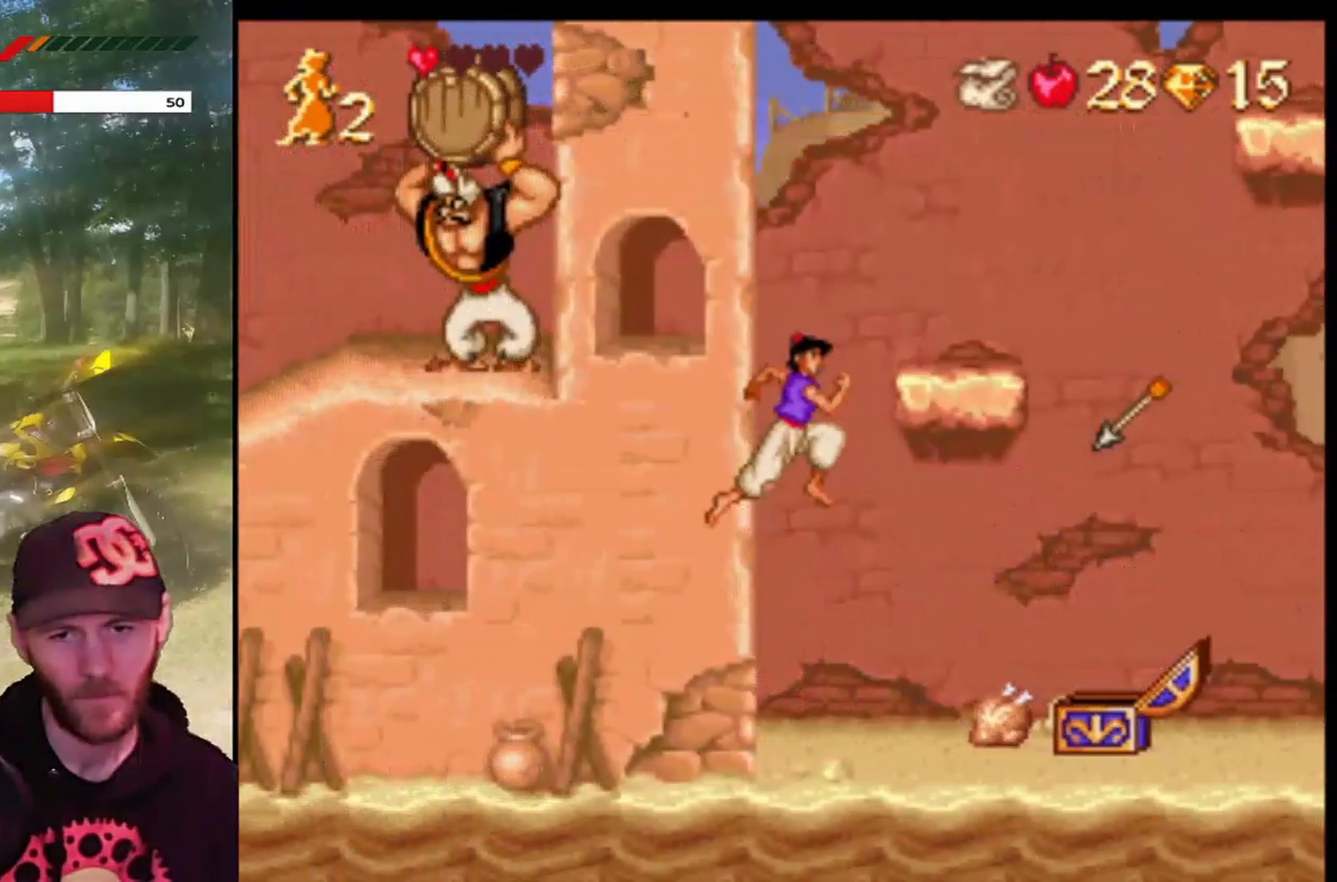
{"buttons": ["DPAD_RIGHT"], "left_stick": "center", "events": [[67, "DPAD_RIGHT", "up"], [100, "DPAD_LEFT", "down"], [334, "DPAD_LEFT", "up"], [401, "CROSS", "up"], [401, "DPAD_RIGHT", "down"]]}
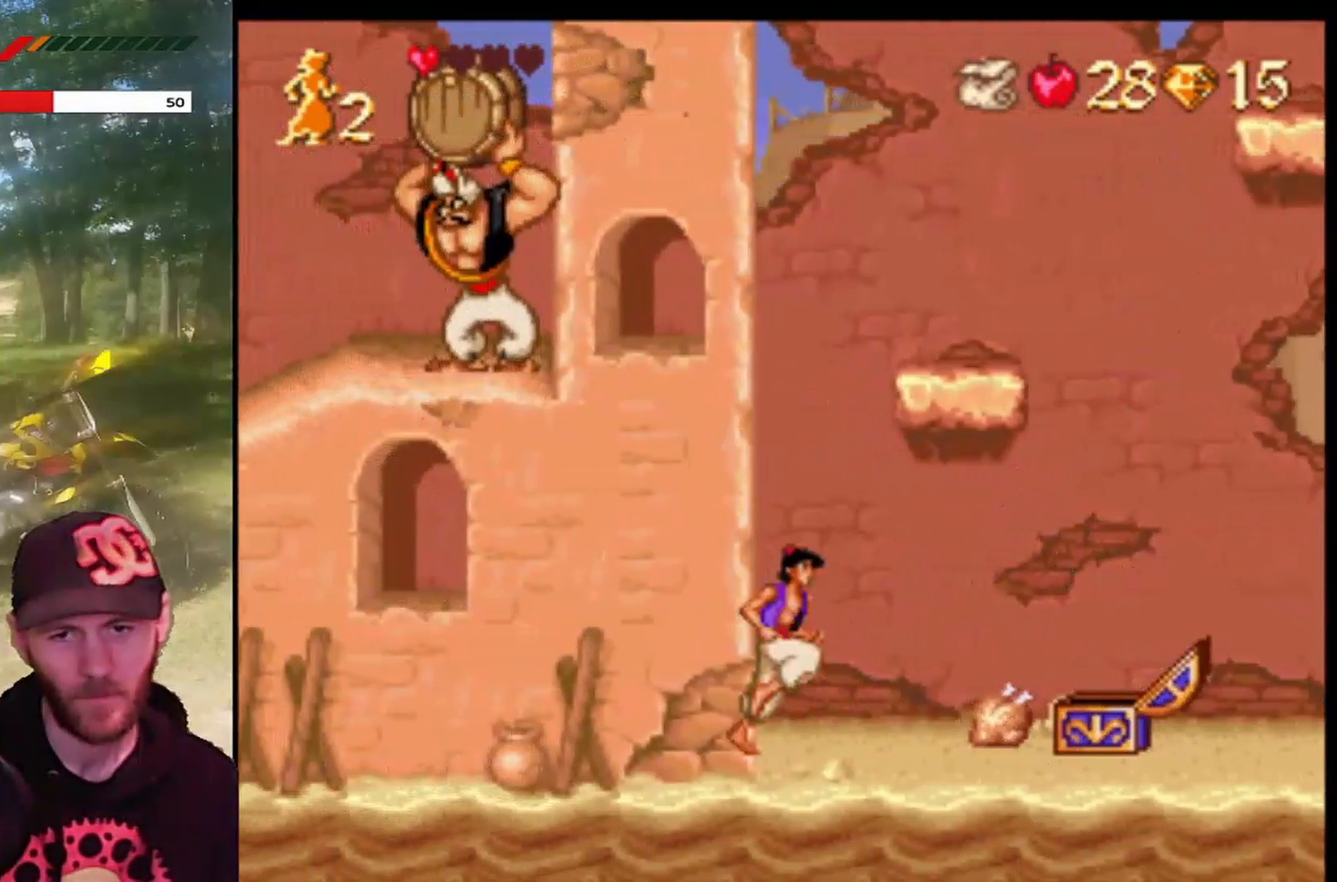
{"buttons": ["DPAD_RIGHT"], "left_stick": "center", "events": []}
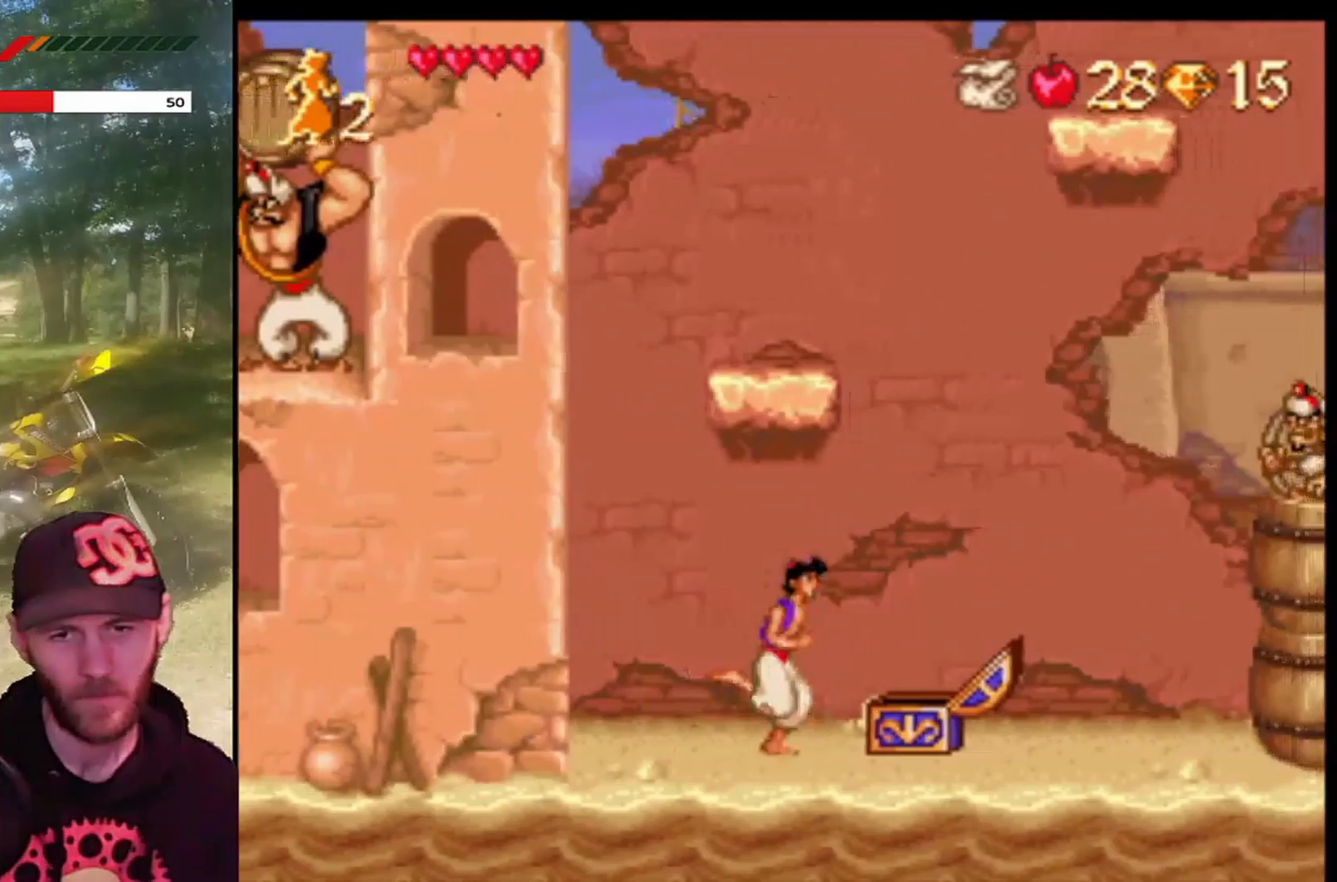
{"buttons": ["DPAD_RIGHT"], "left_stick": "center", "events": []}
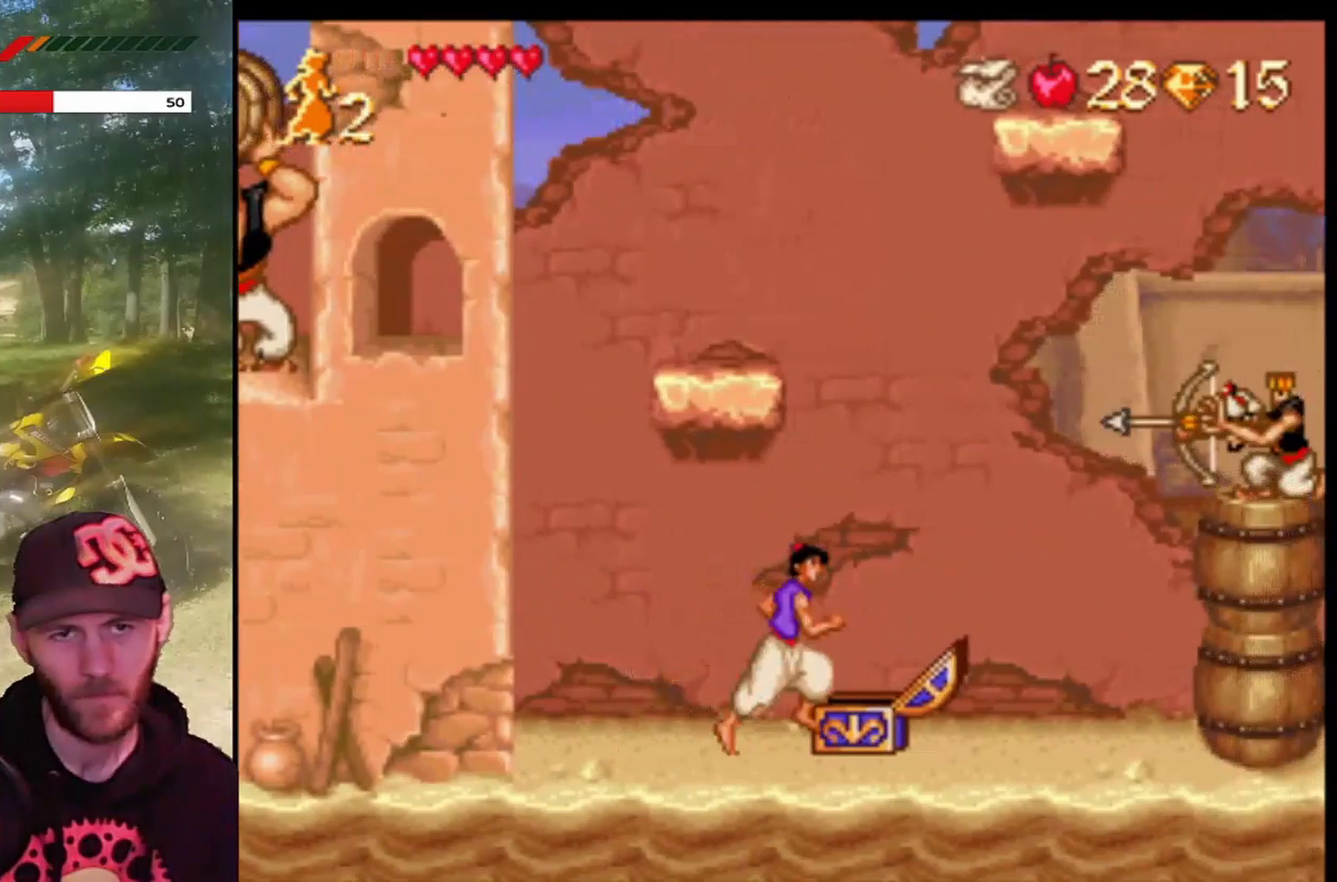
{"buttons": ["DPAD_LEFT"], "left_stick": "center", "events": [[133, "CROSS", "down"], [300, "CROSS", "up"], [400, "DPAD_RIGHT", "up"], [434, "DPAD_LEFT", "down"]]}
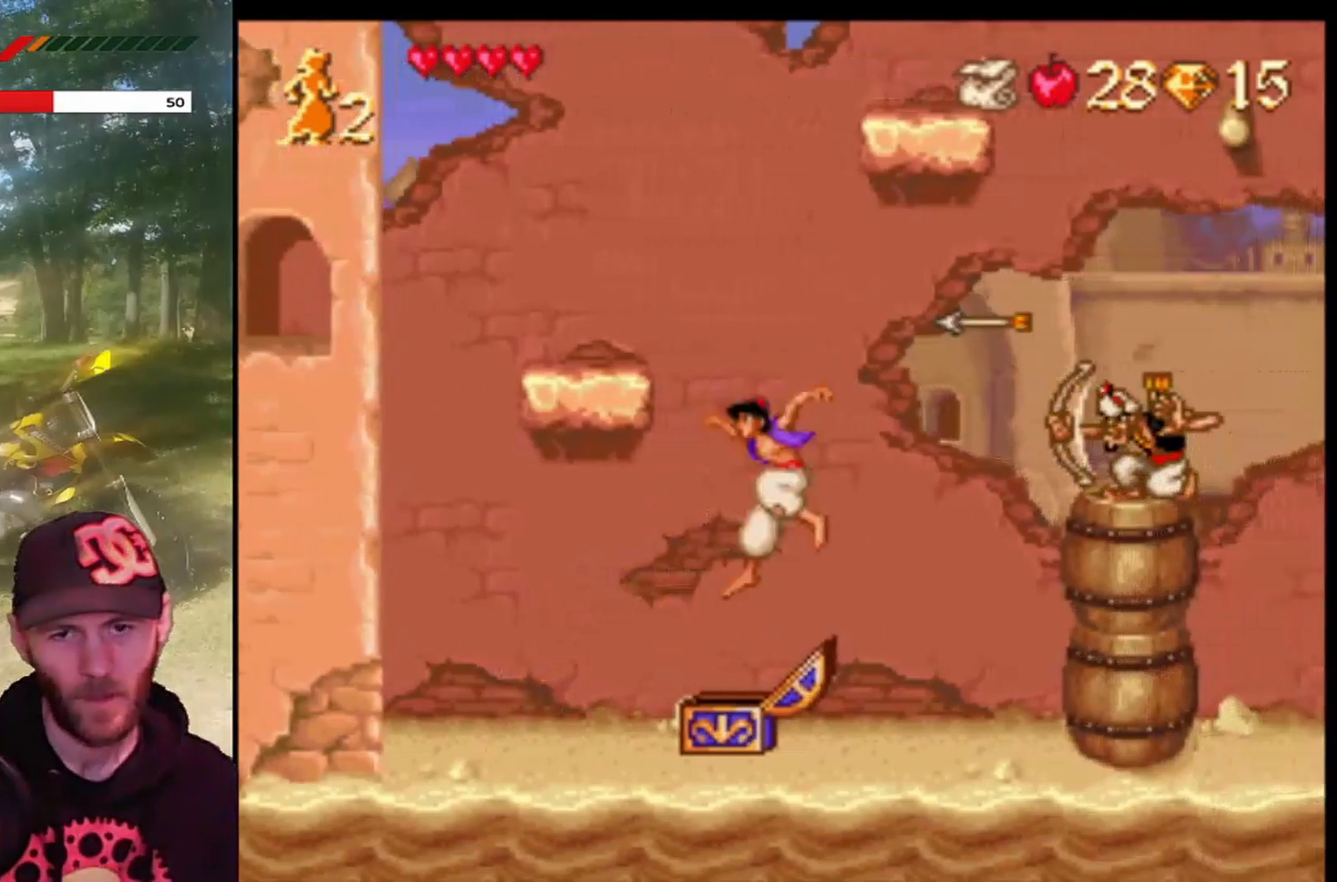
{"buttons": ["DPAD_RIGHT"], "left_stick": "center", "events": [[67, "DPAD_LEFT", "up"], [67, "DPAD_RIGHT", "down"]]}
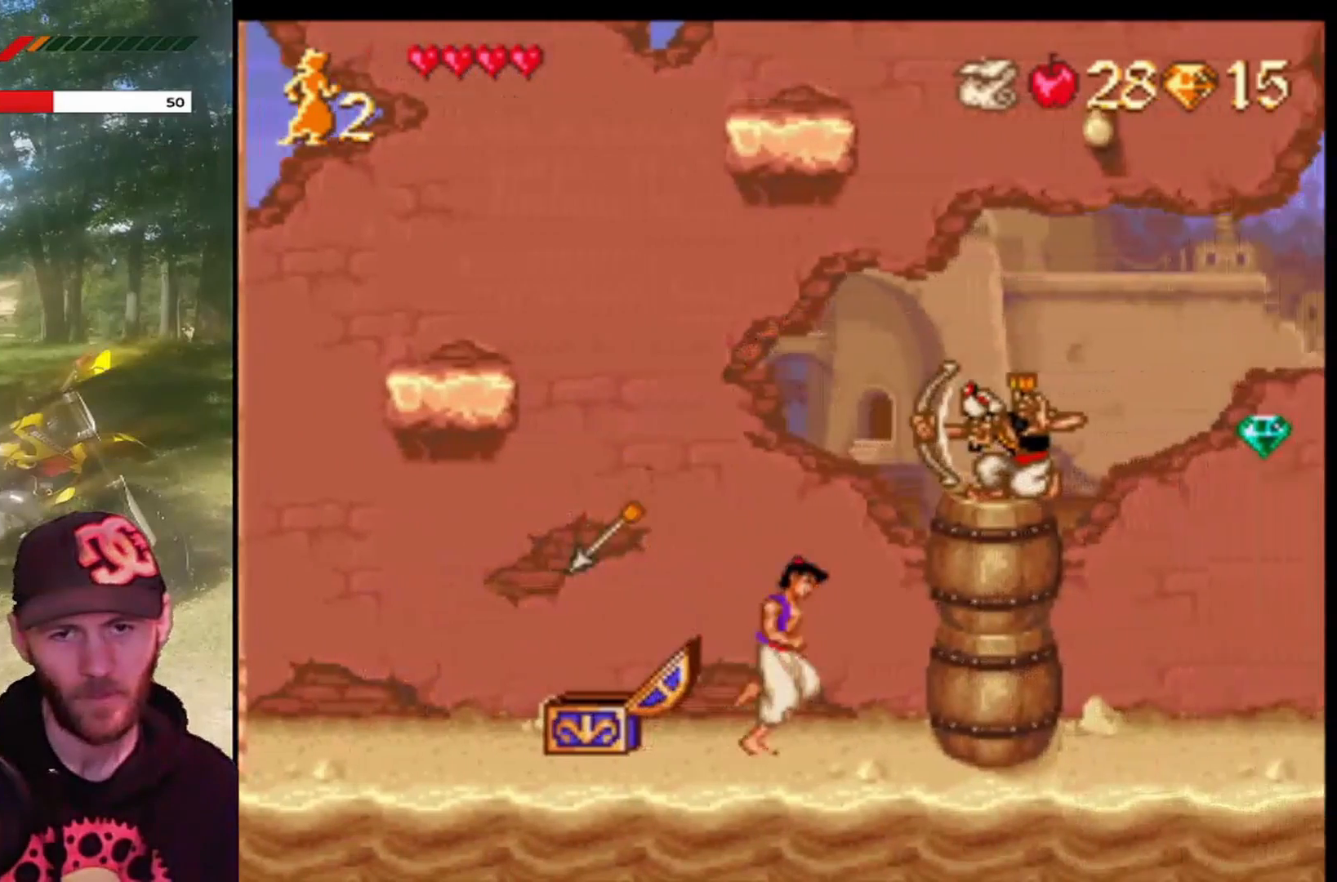
{"buttons": [], "left_stick": "center", "events": [[100, "DPAD_RIGHT", "up"], [367, "CROSS", "down"], [500, "CROSS", "up"]]}
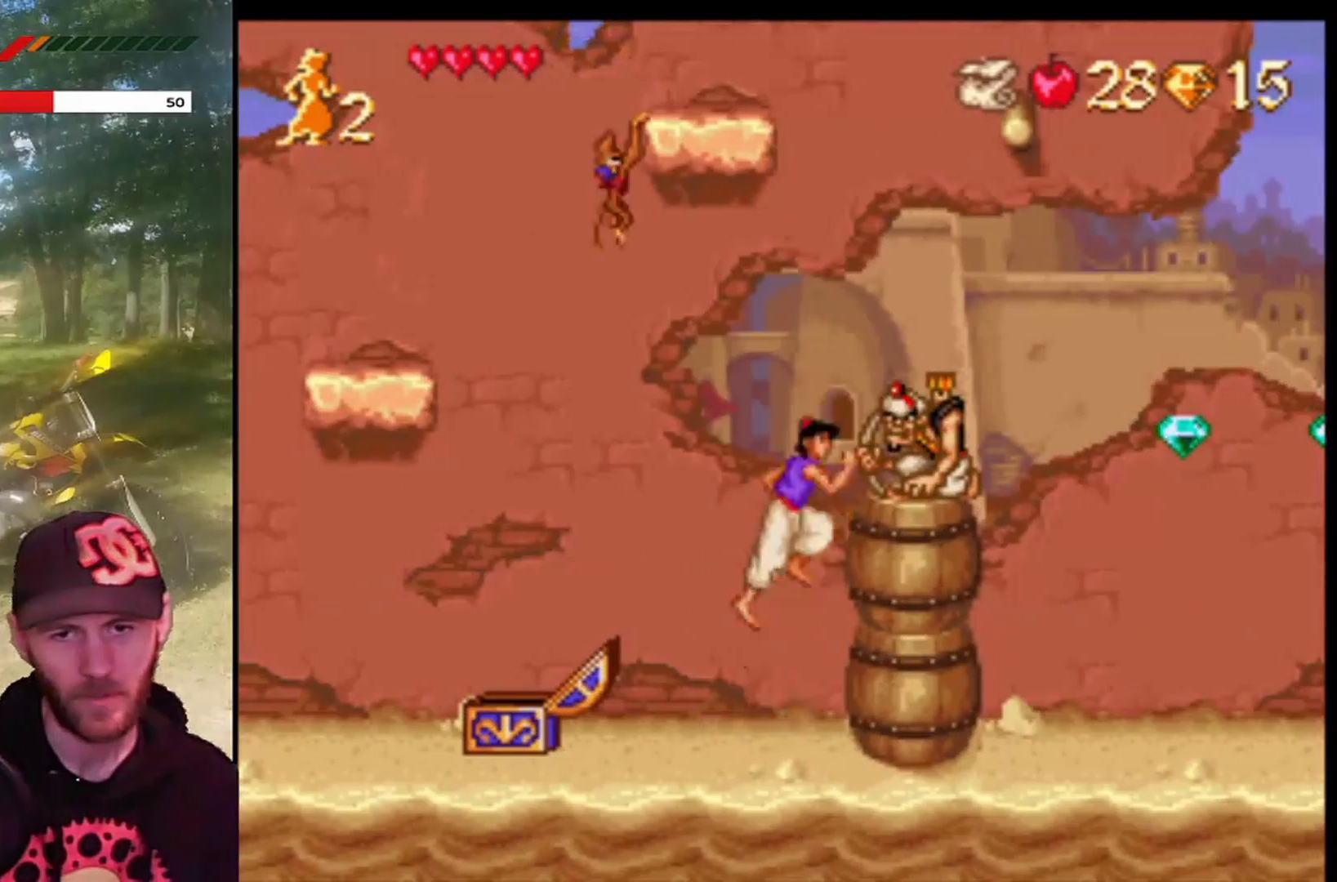
{"buttons": [], "left_stick": "center", "events": [[100, "CIRCLE", "down"], [167, "CIRCLE", "up"]]}
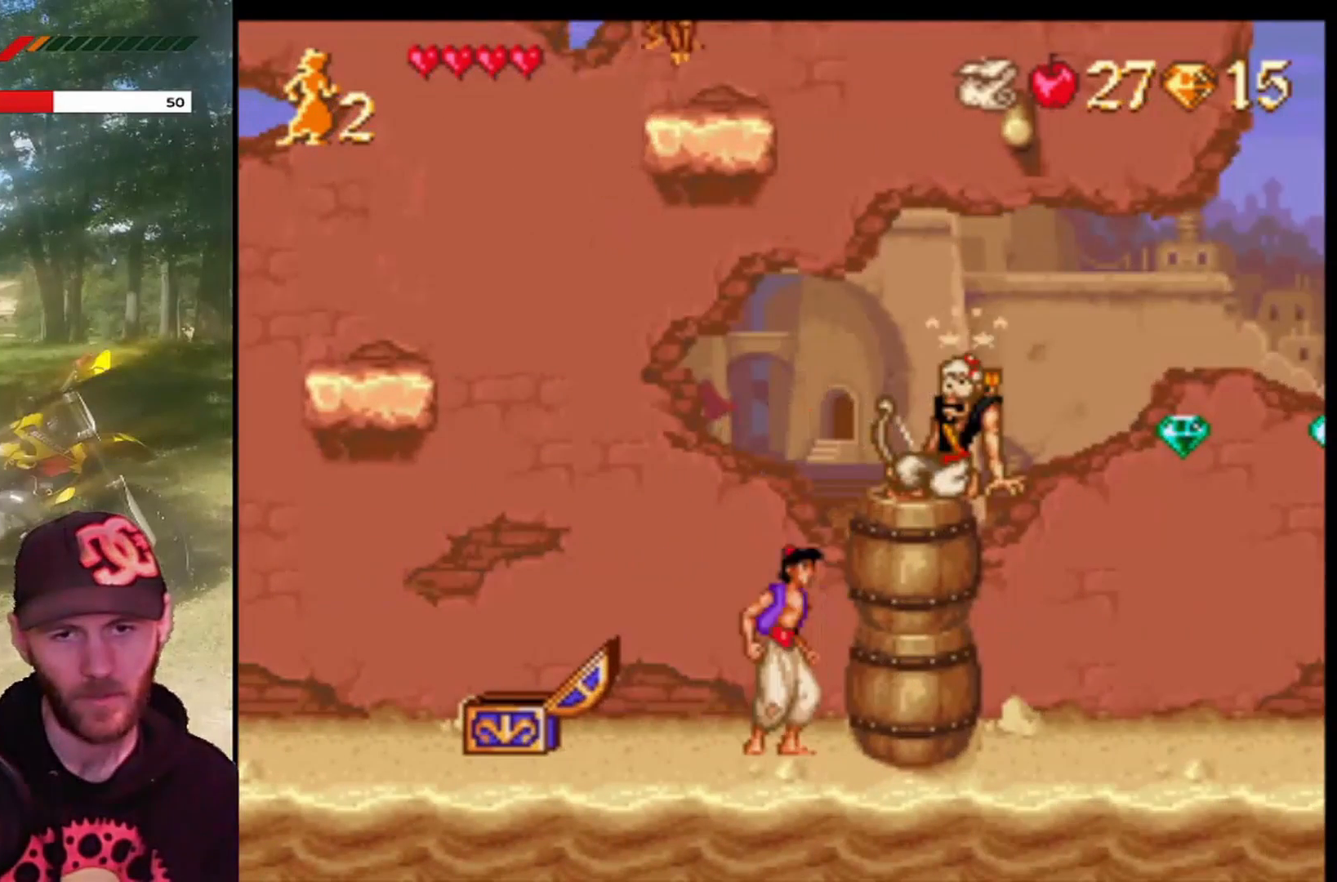
{"buttons": ["CROSS", "DPAD_RIGHT"], "left_stick": "center", "events": [[233, "CROSS", "down"], [367, "DPAD_RIGHT", "down"]]}
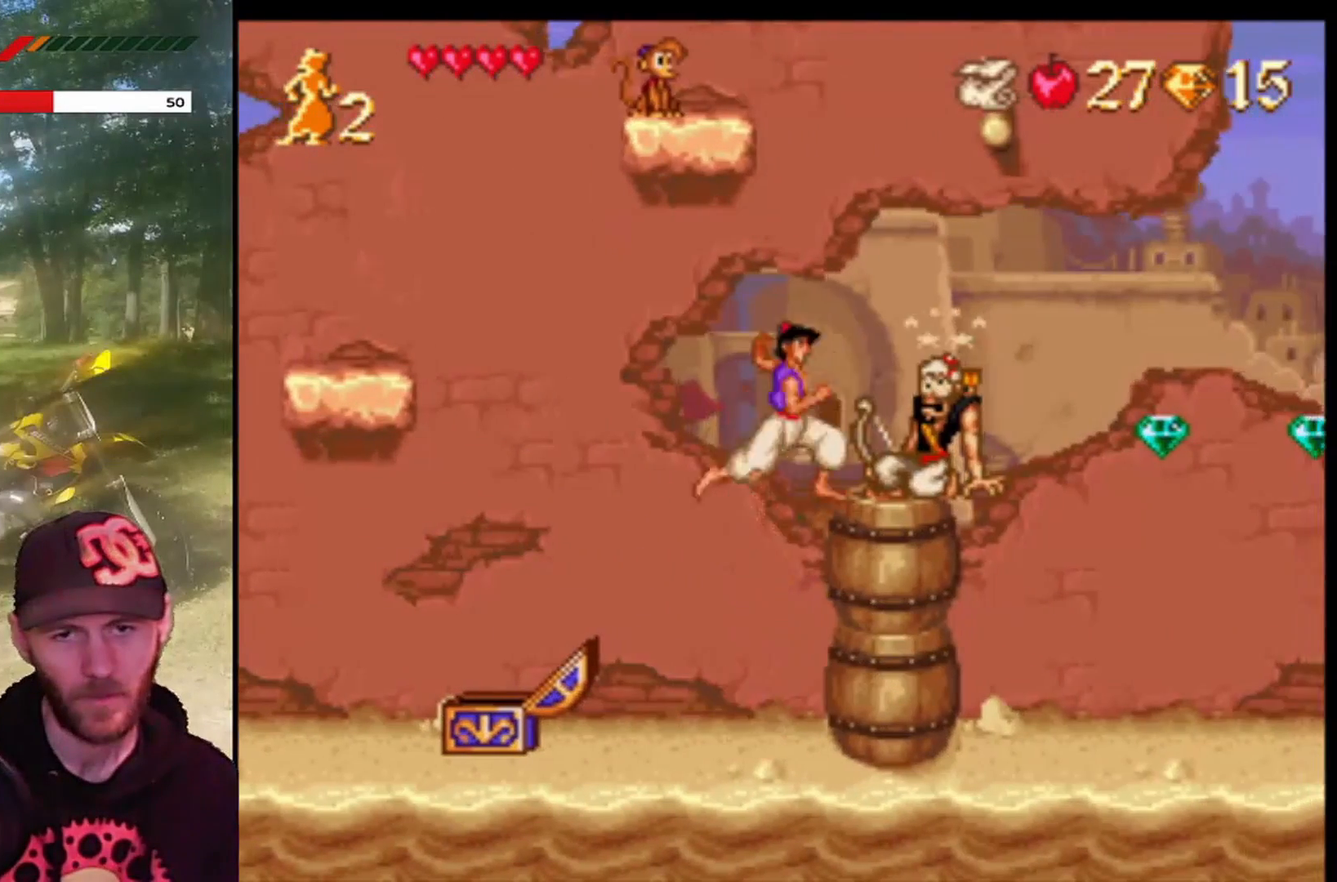
{"buttons": ["CROSS"], "left_stick": "center", "events": [[201, "CROSS", "up"], [301, "DPAD_RIGHT", "up"], [334, "CROSS", "down"]]}
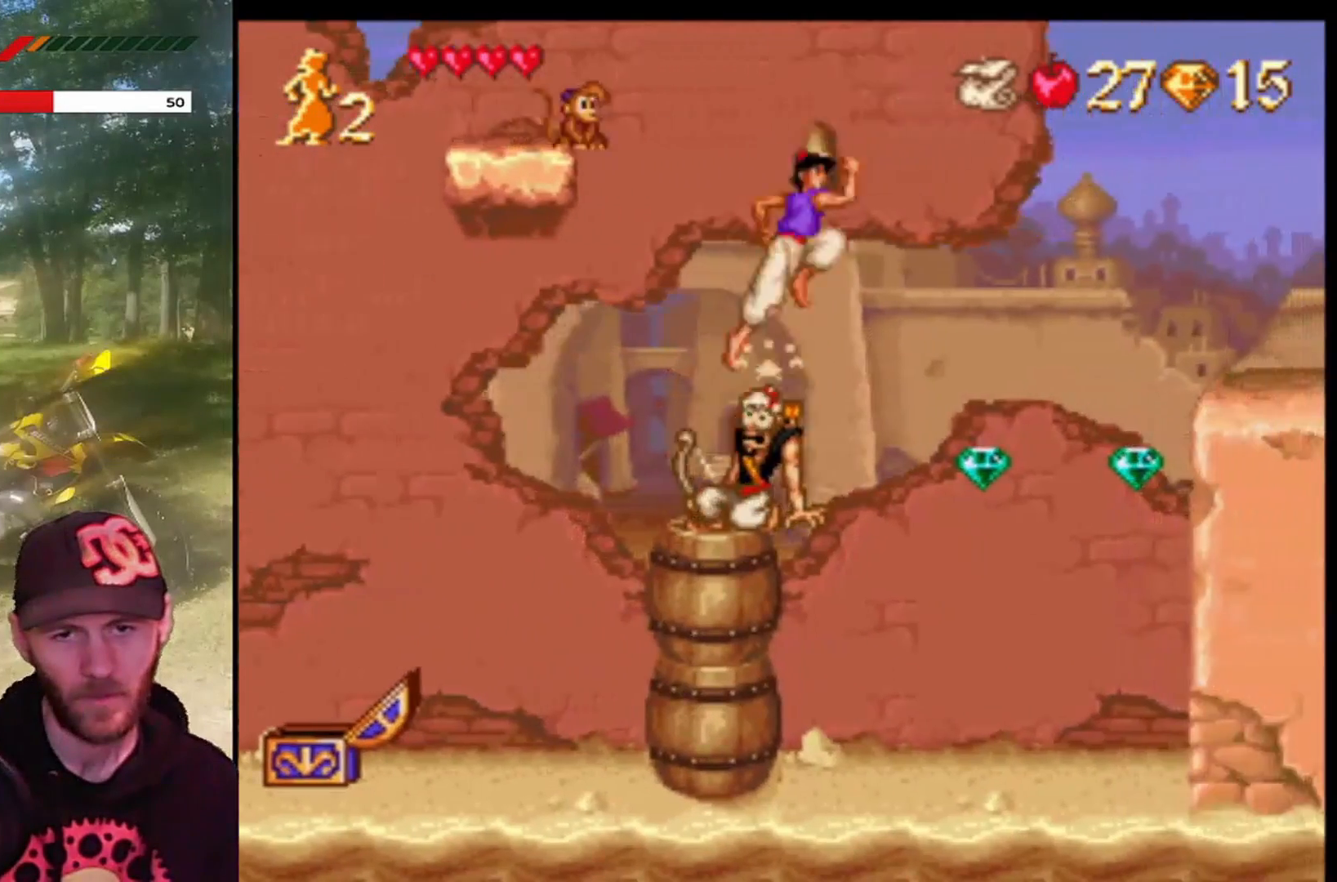
{"buttons": [], "left_stick": "center", "events": [[133, "CROSS", "up"], [267, "DPAD_LEFT", "down"], [434, "DPAD_LEFT", "up"]]}